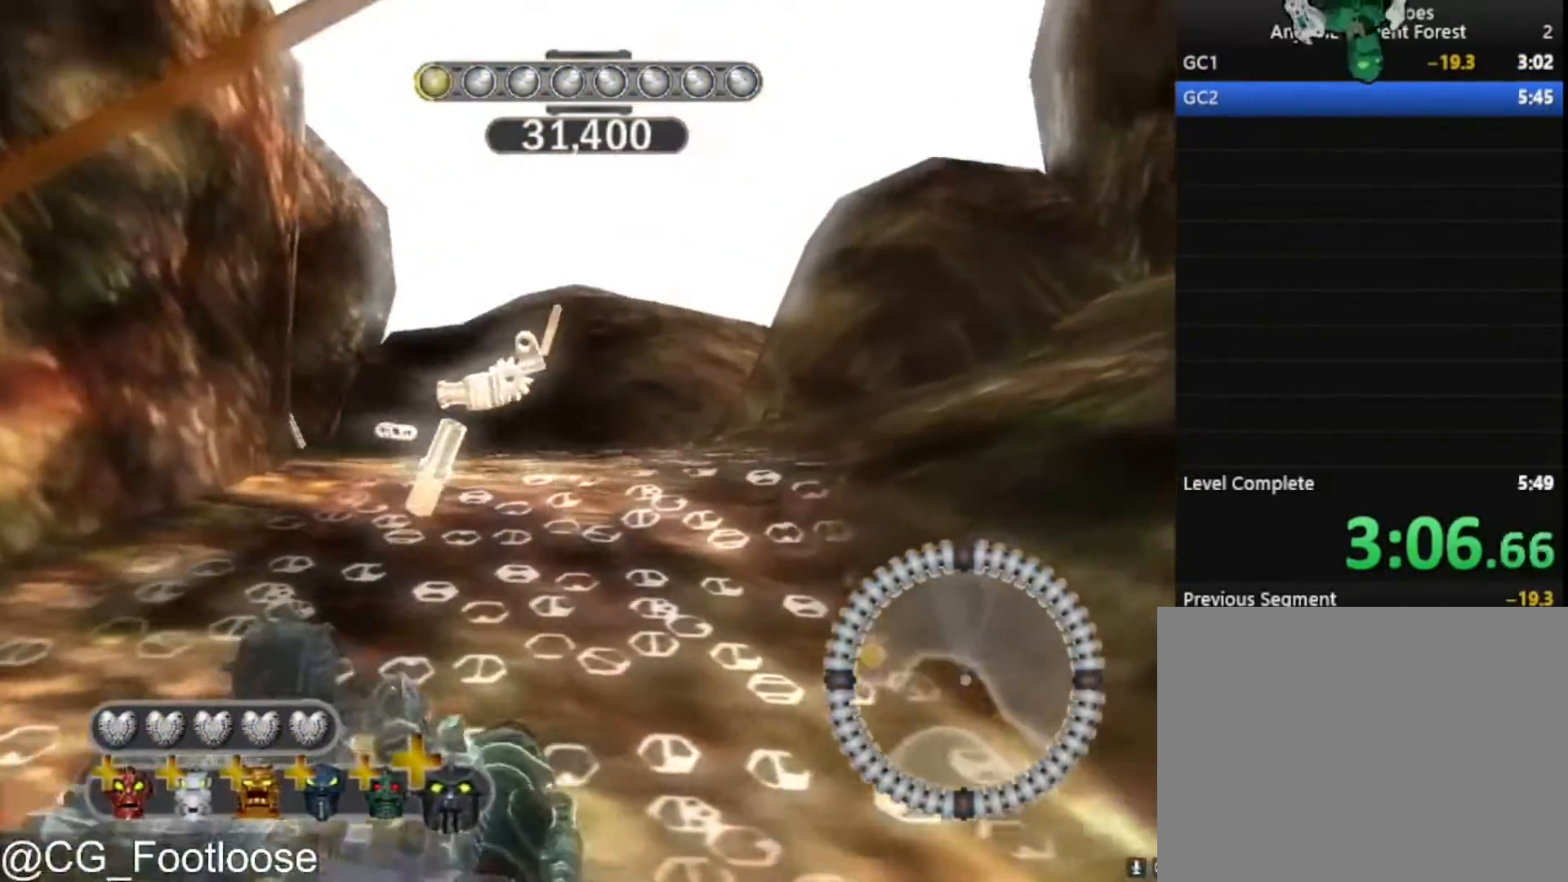
Gameplay with keyboard and mouse; each line is a JSON object with the keys and mouse buttons held at the frame after it. "events" lists presses ("down") and releases ("up") of "1", "a", "d", "down", "escape", "left", "q", "return", "right", "s", "space", "up", "w", "mouse_left", "mouse_wheel_up" and "mouse_wheel_down" between this image and that frame as [ms after this image, input, new state], when the widget could be followed in between. "mouse_left", "mouse_wheel_up", "mouse_wheel_down" = the "left", "wheel_up", "wheel_down" buttons of the "mouse" list. No other keys are recorded. "mouse_move" is the direction in which the mouse moves at that frame (one of eight, or "still"), when it could be read.
{"keys": ["a", "w"], "mouse": [], "mouse_move": "still", "events": []}
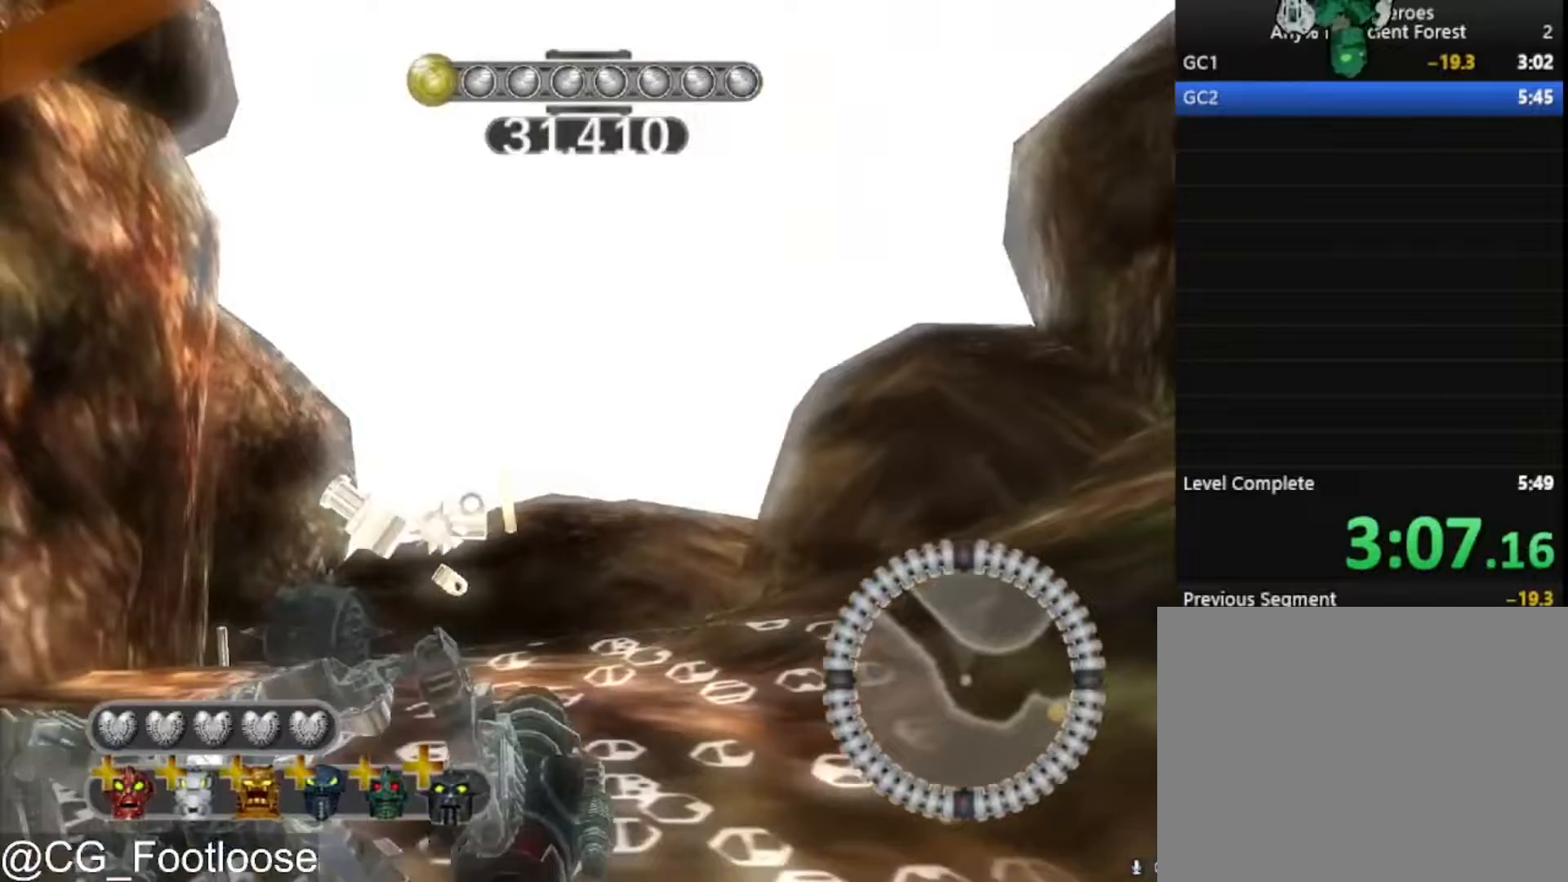
{"keys": ["a", "w"], "mouse": [], "mouse_move": "still", "events": []}
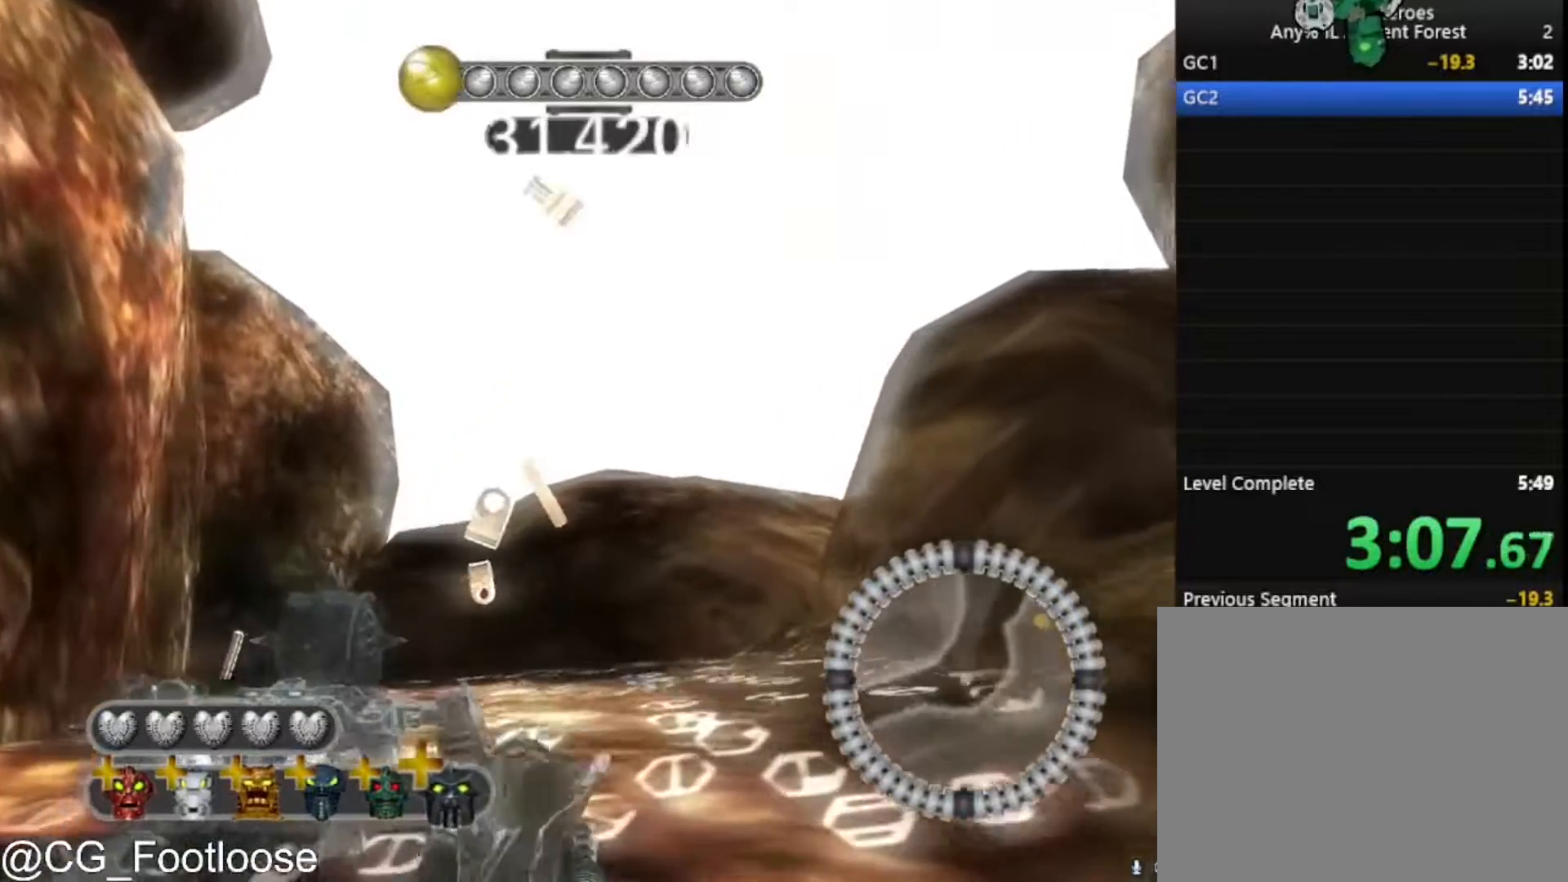
{"keys": ["a", "w"], "mouse": [], "mouse_move": "still", "events": []}
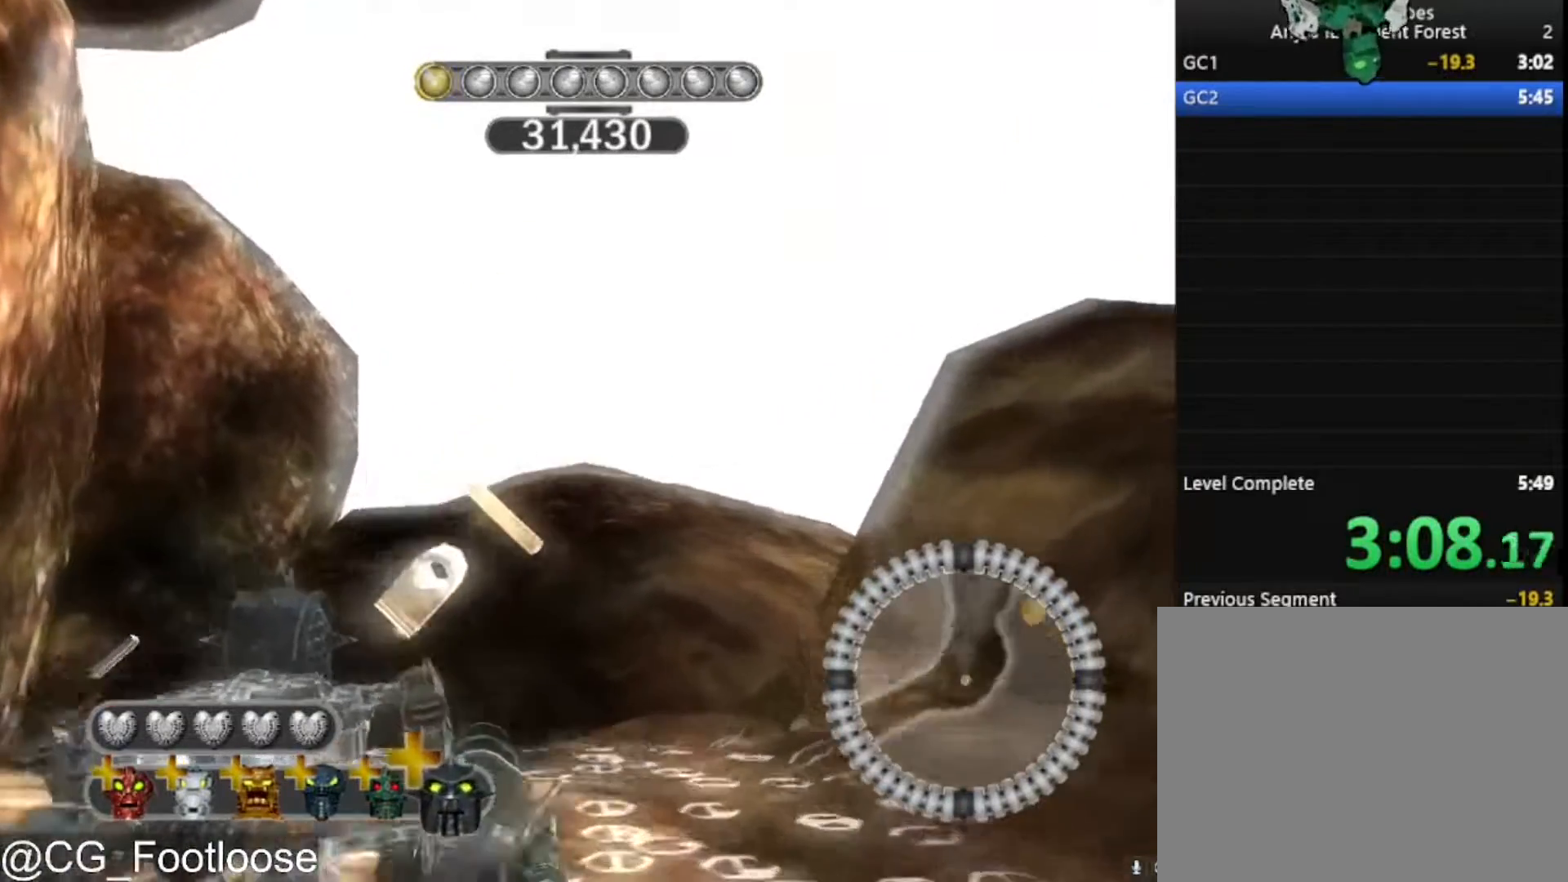
{"keys": ["a", "w"], "mouse": [], "mouse_move": "still", "events": []}
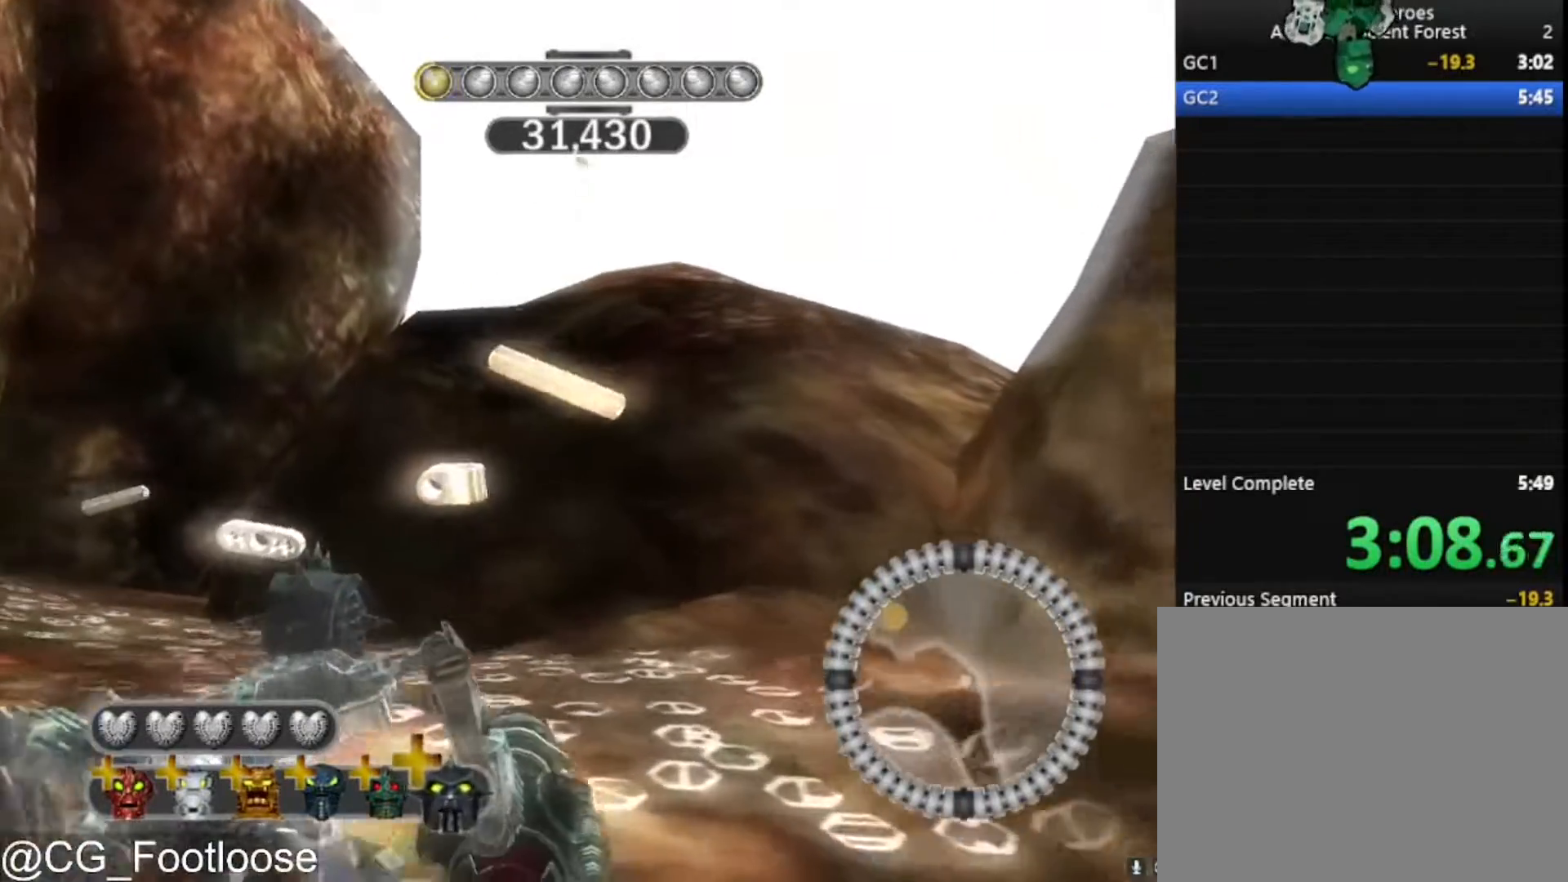
{"keys": ["a", "w"], "mouse": [], "mouse_move": "still", "events": []}
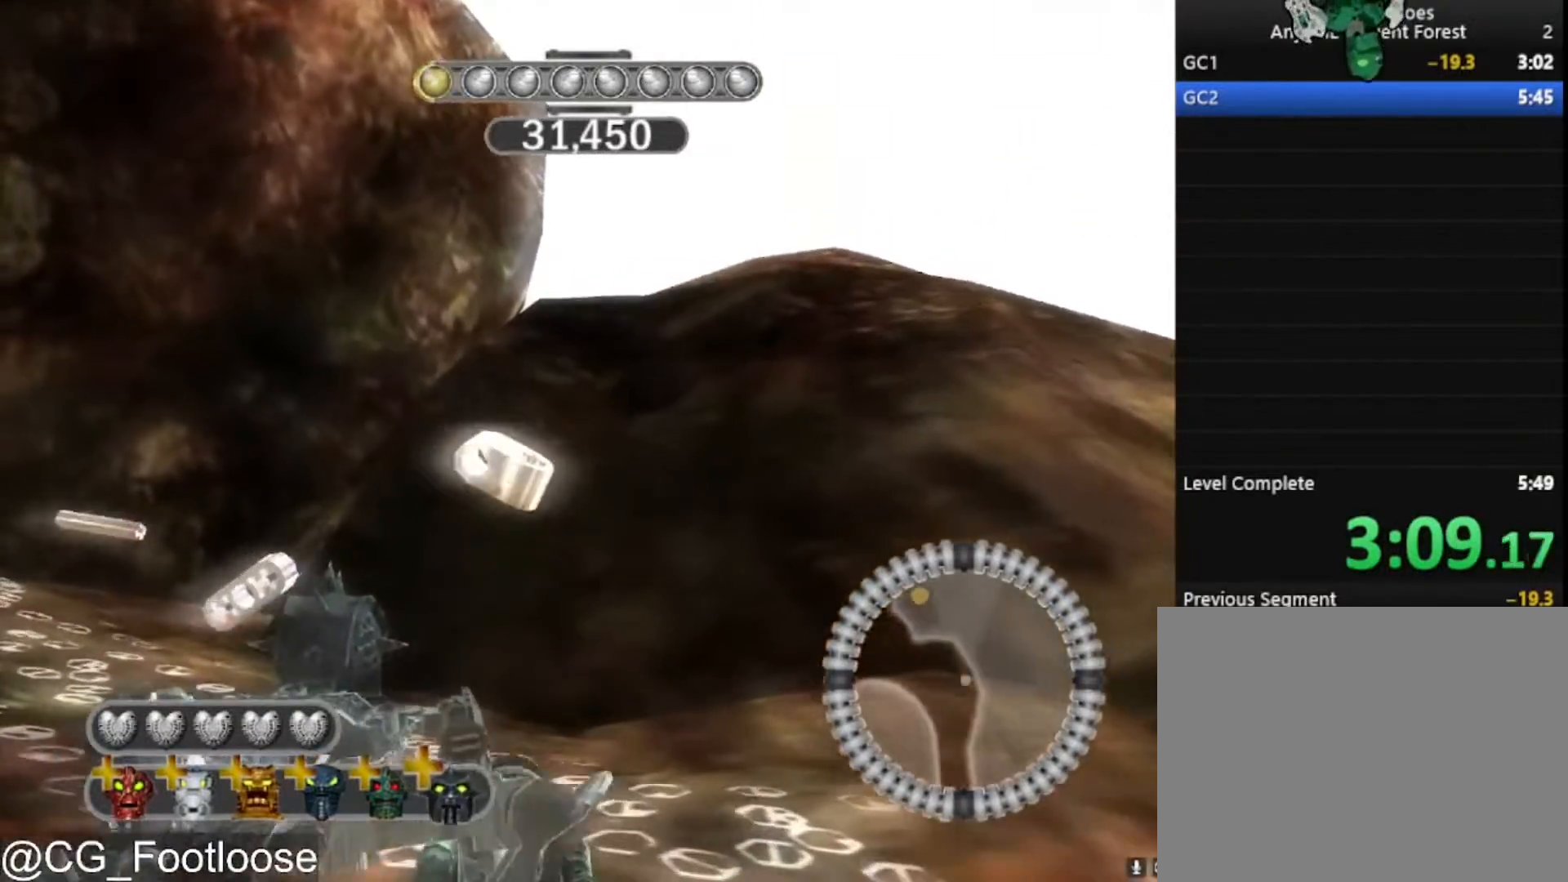
{"keys": ["a", "w"], "mouse": [], "mouse_move": "still", "events": []}
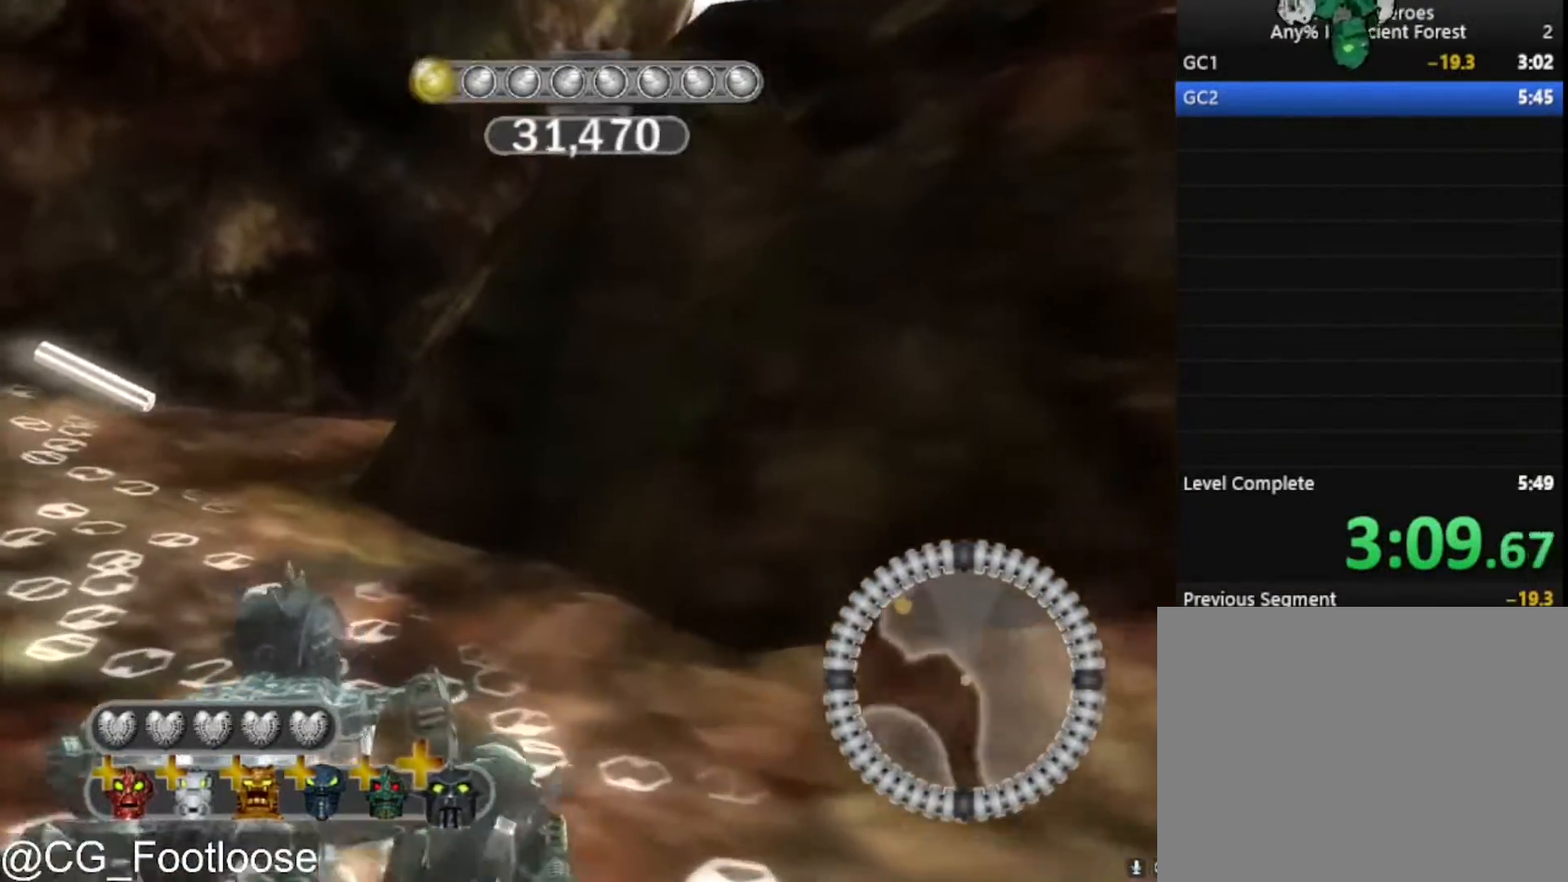
{"keys": ["a", "w"], "mouse": [], "mouse_move": "still", "events": []}
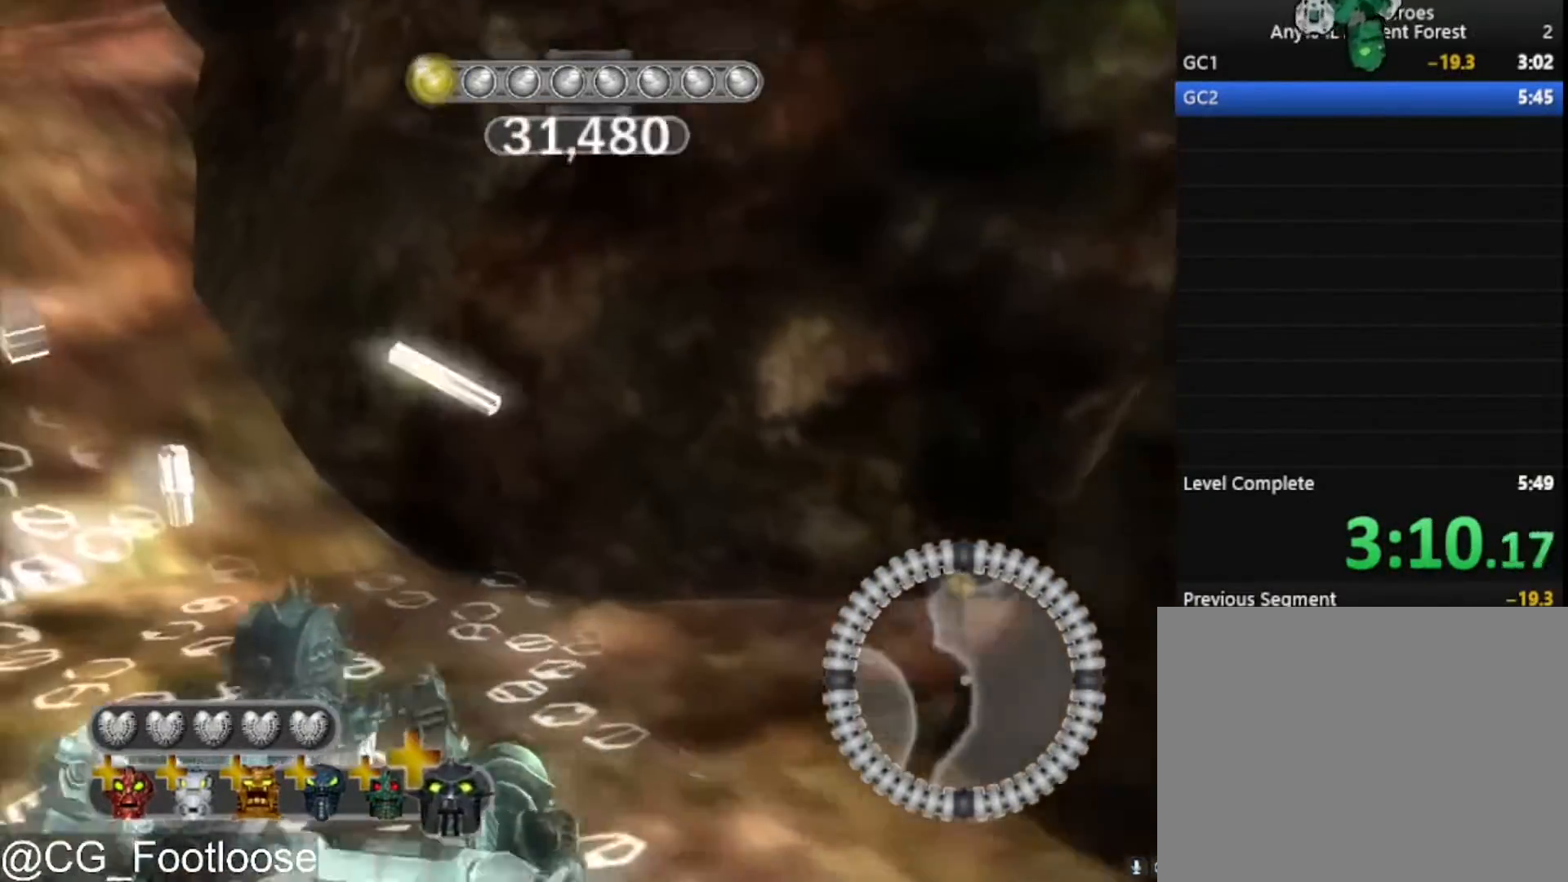
{"keys": ["a", "w"], "mouse": [], "mouse_move": "still", "events": []}
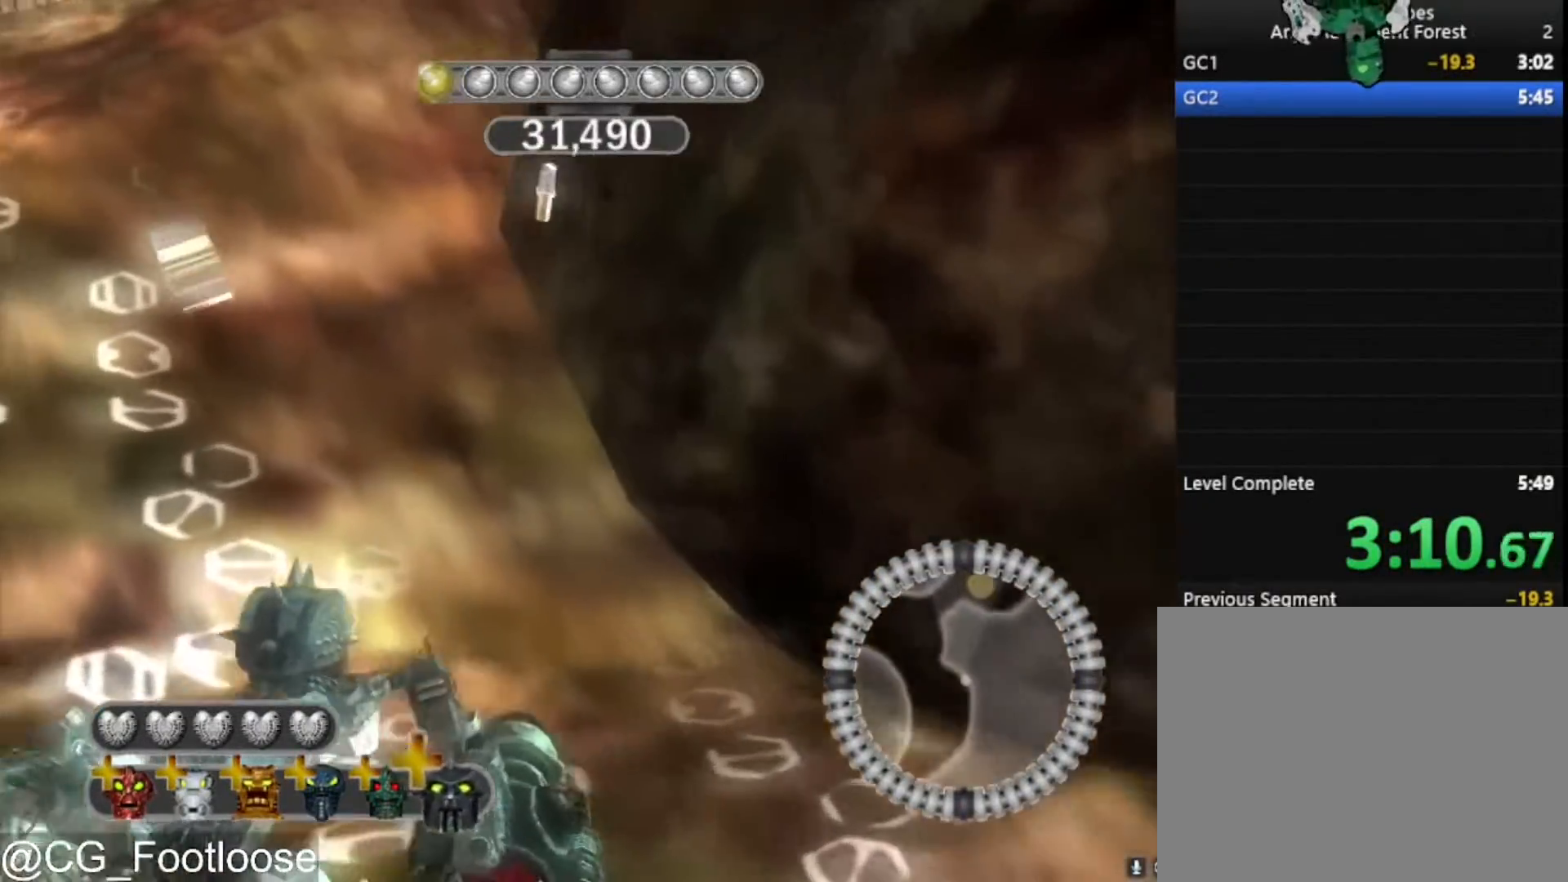
{"keys": ["a", "w"], "mouse": [], "mouse_move": "still", "events": []}
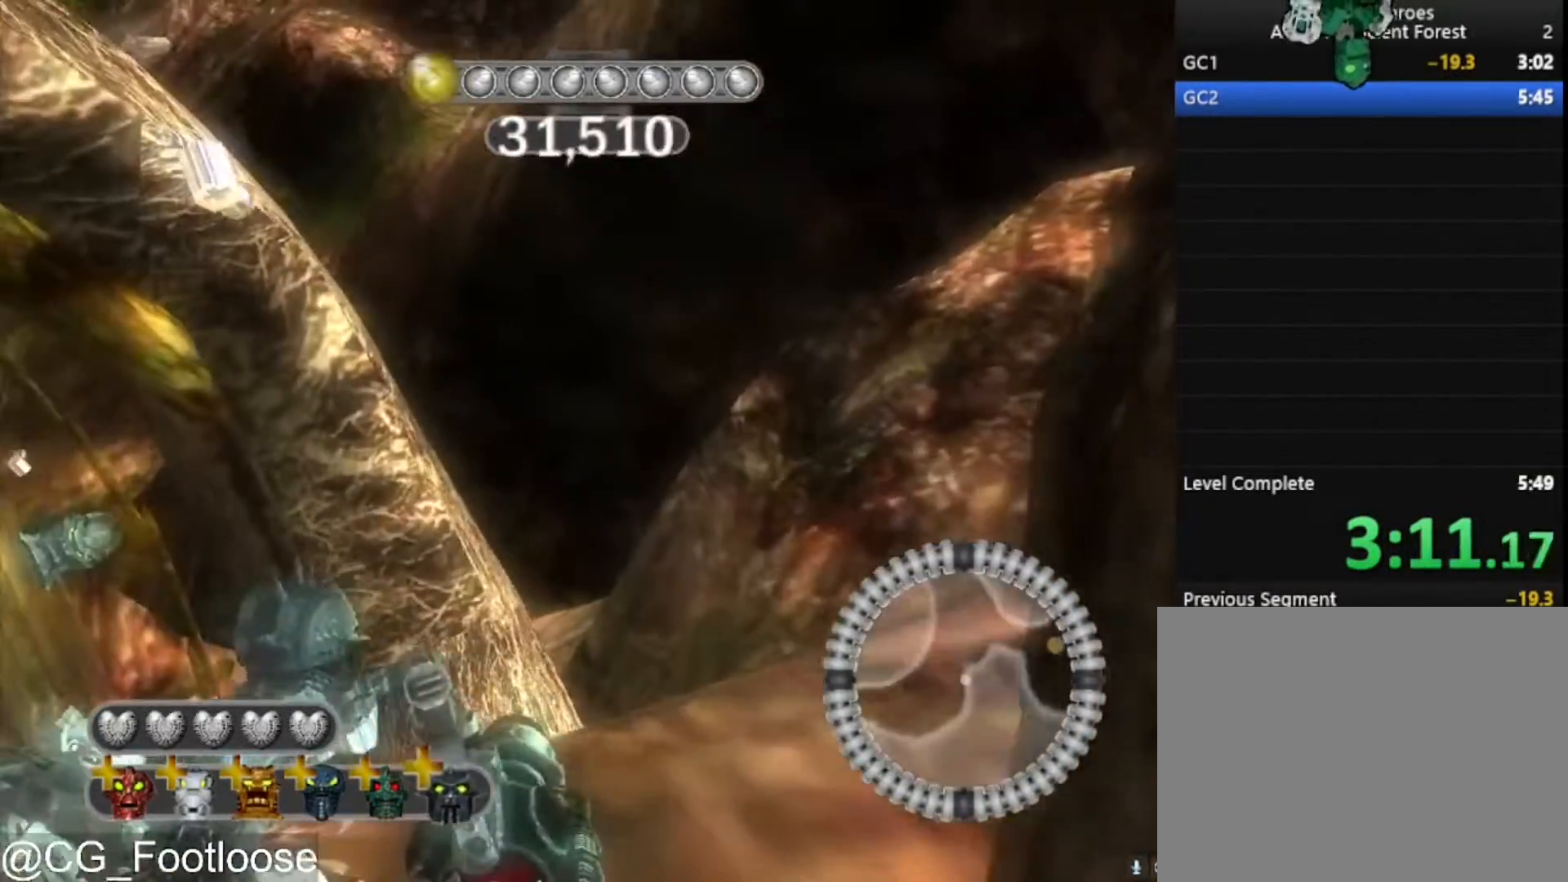
{"keys": ["a", "w"], "mouse": [], "mouse_move": "still", "events": []}
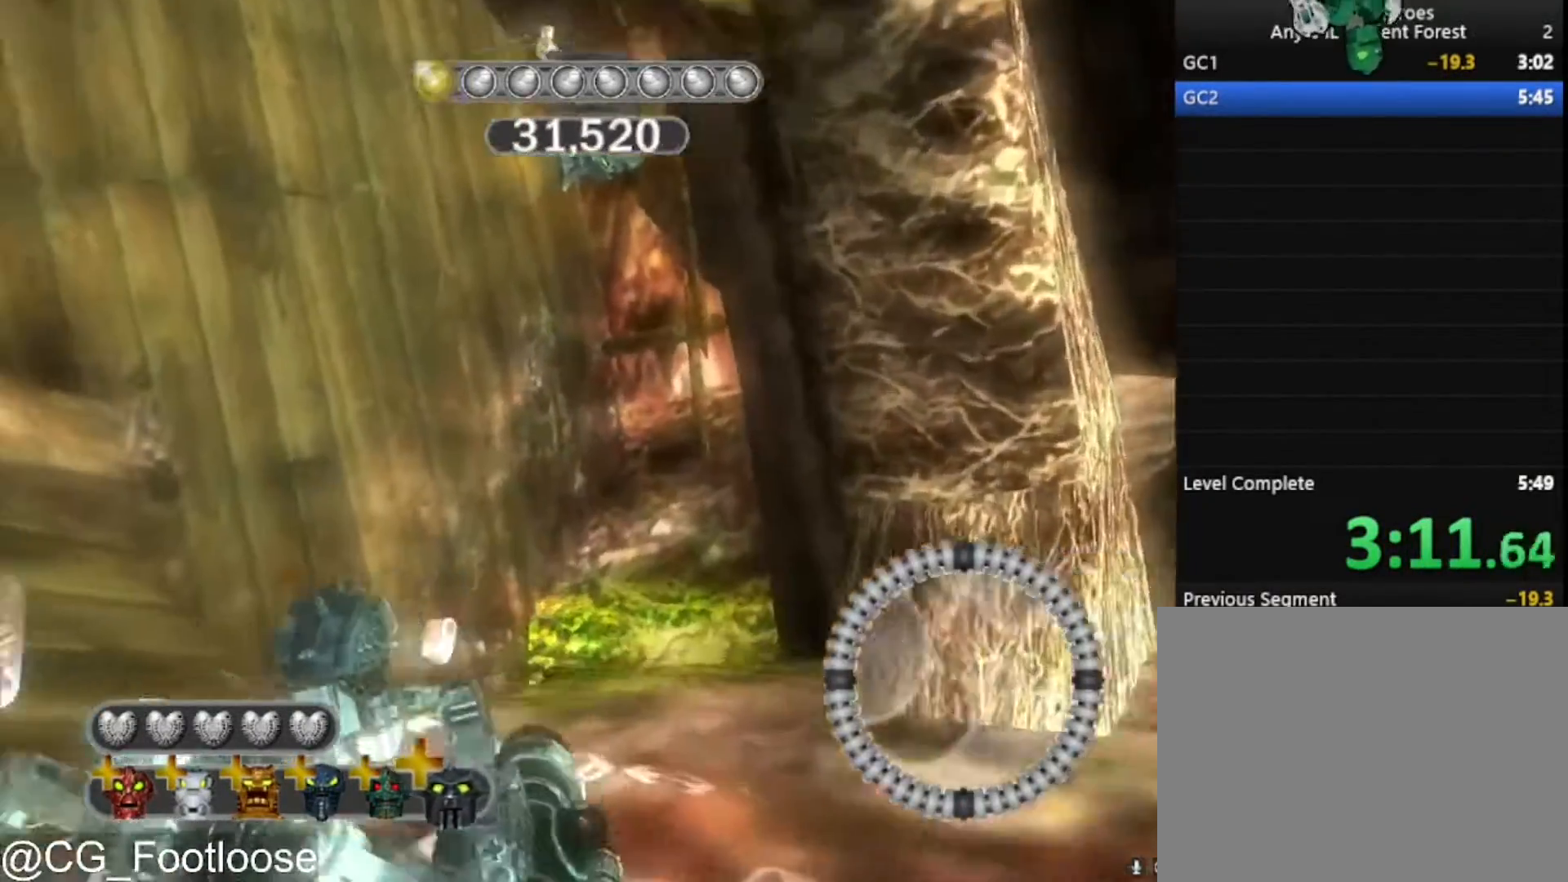
{"keys": ["a", "w"], "mouse": [], "mouse_move": "still", "events": []}
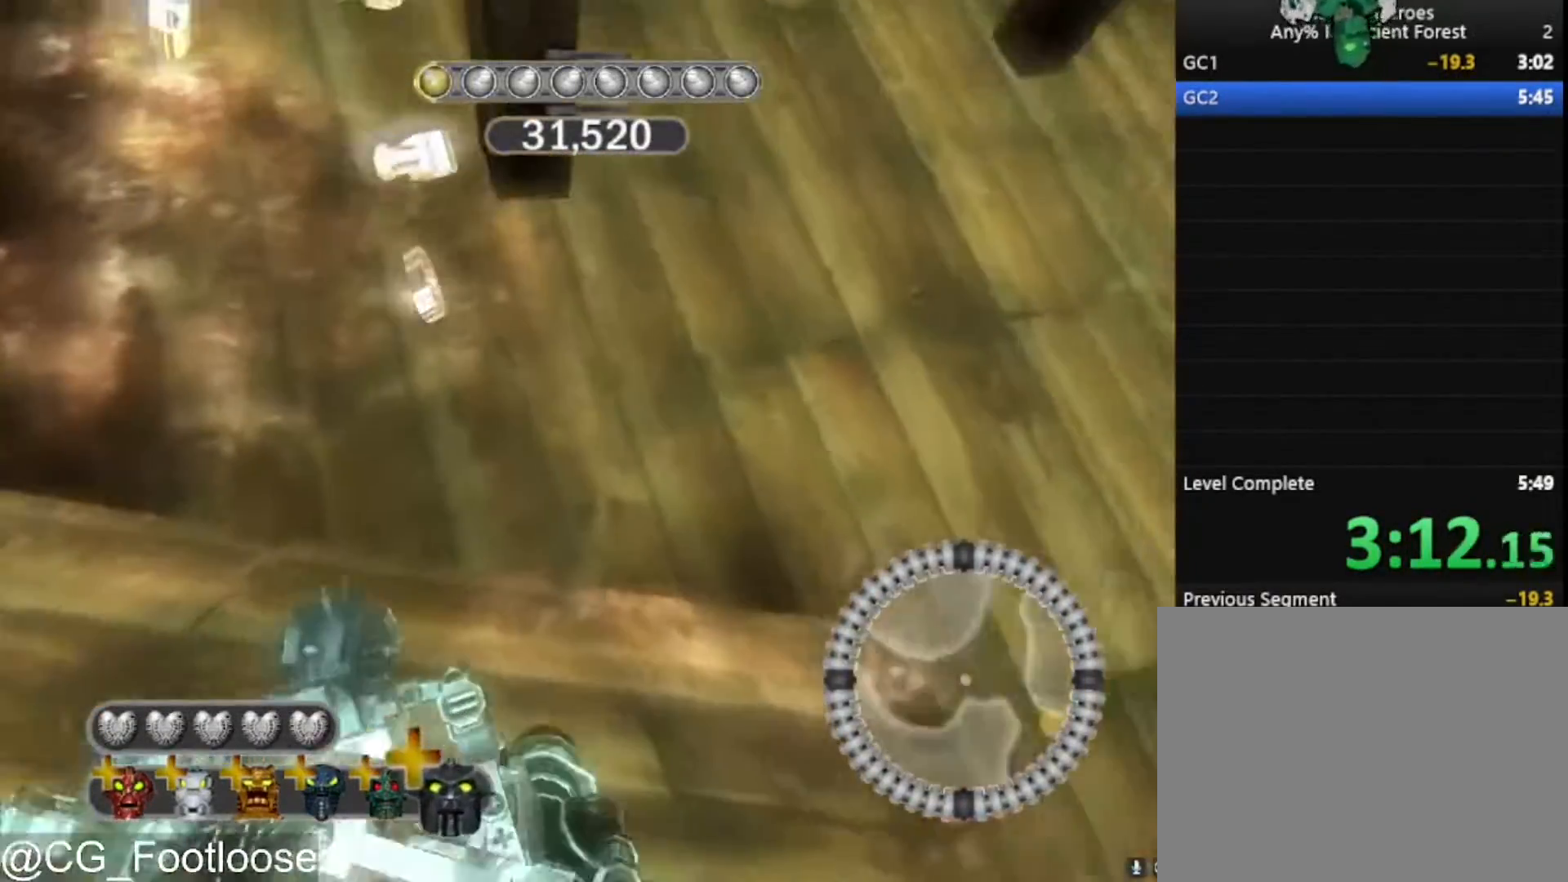
{"keys": ["d", "w"], "mouse": [], "mouse_move": "still", "events": [[67, "a", "up"], [300, "d", "down"]]}
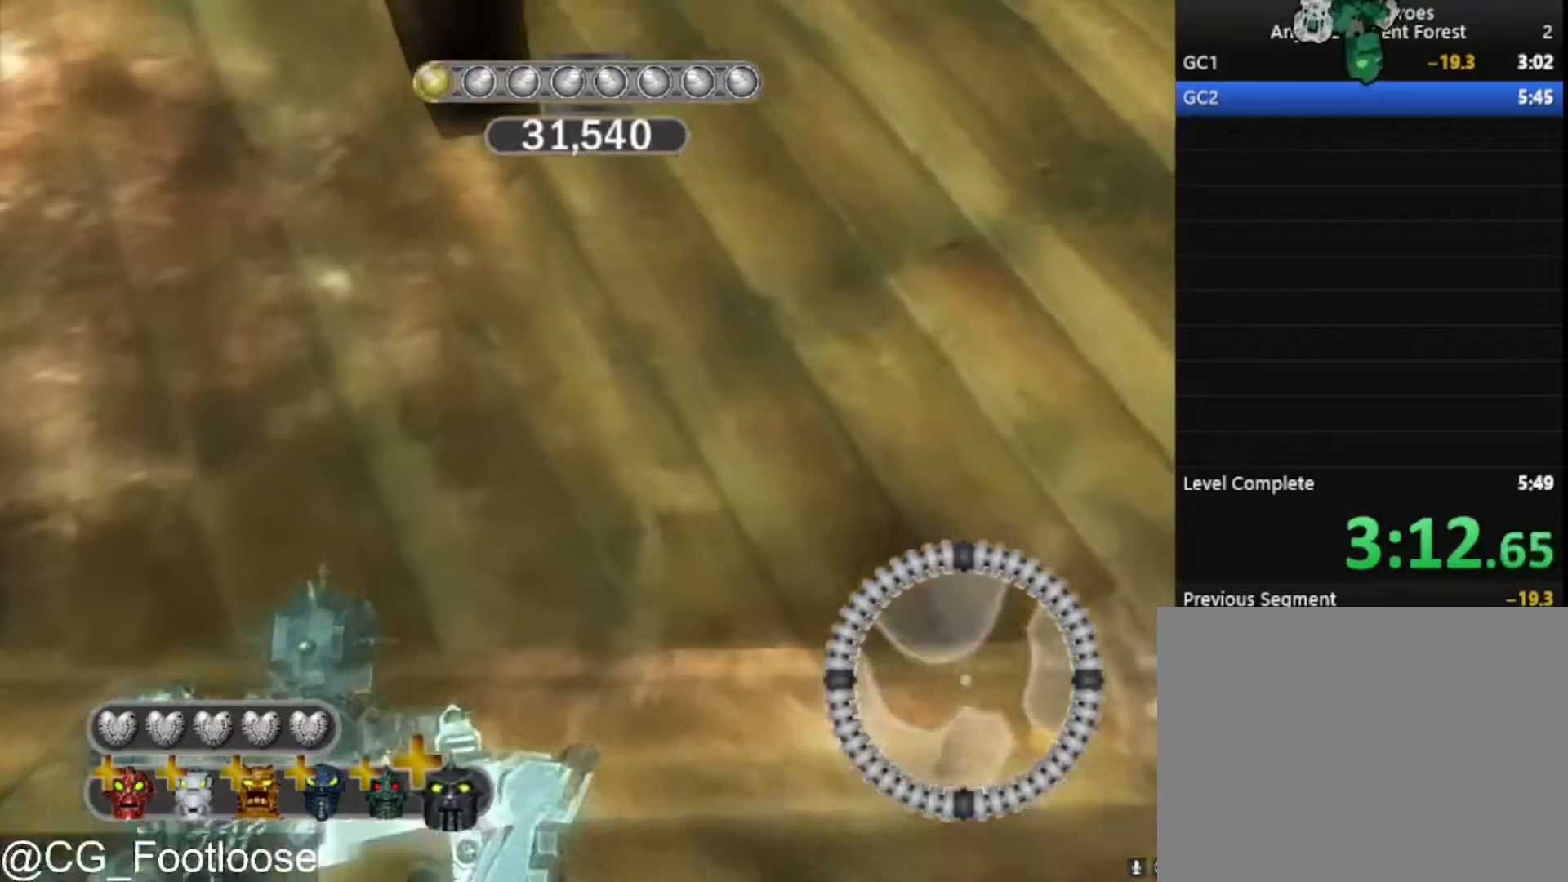
{"keys": ["d", "w"], "mouse": [], "mouse_move": "right", "events": []}
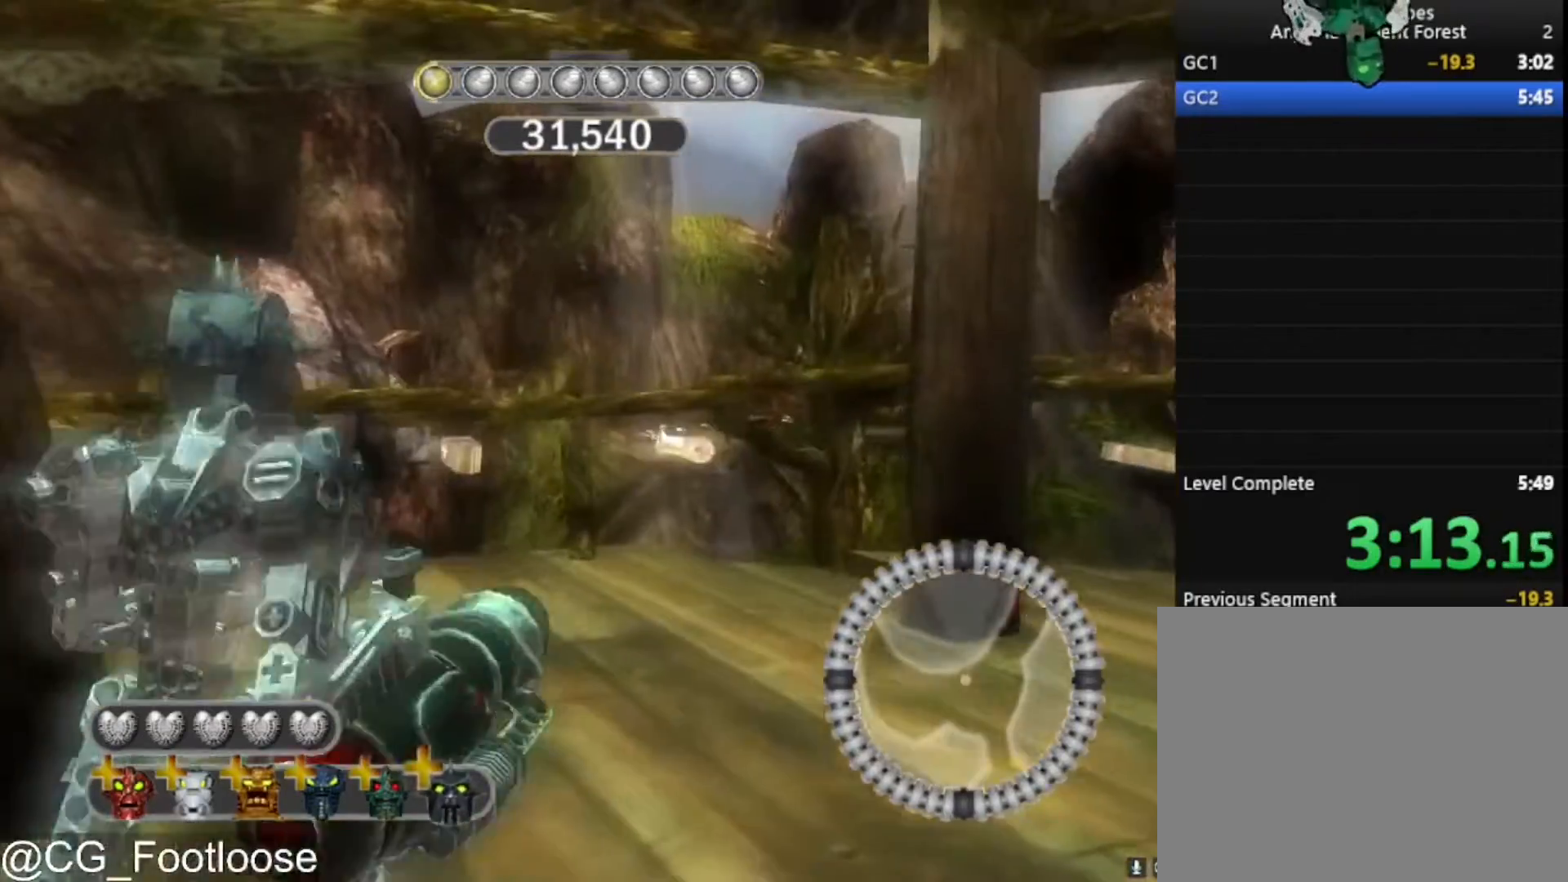
{"keys": ["w"], "mouse": [], "mouse_move": "still", "events": [[183, "d", "up"], [183, "mouse_wheel_down", "down"], [333, "mouse_wheel_down", "up"], [417, "mouse_wheel_down", "down"], [467, "mouse_wheel_down", "up"]]}
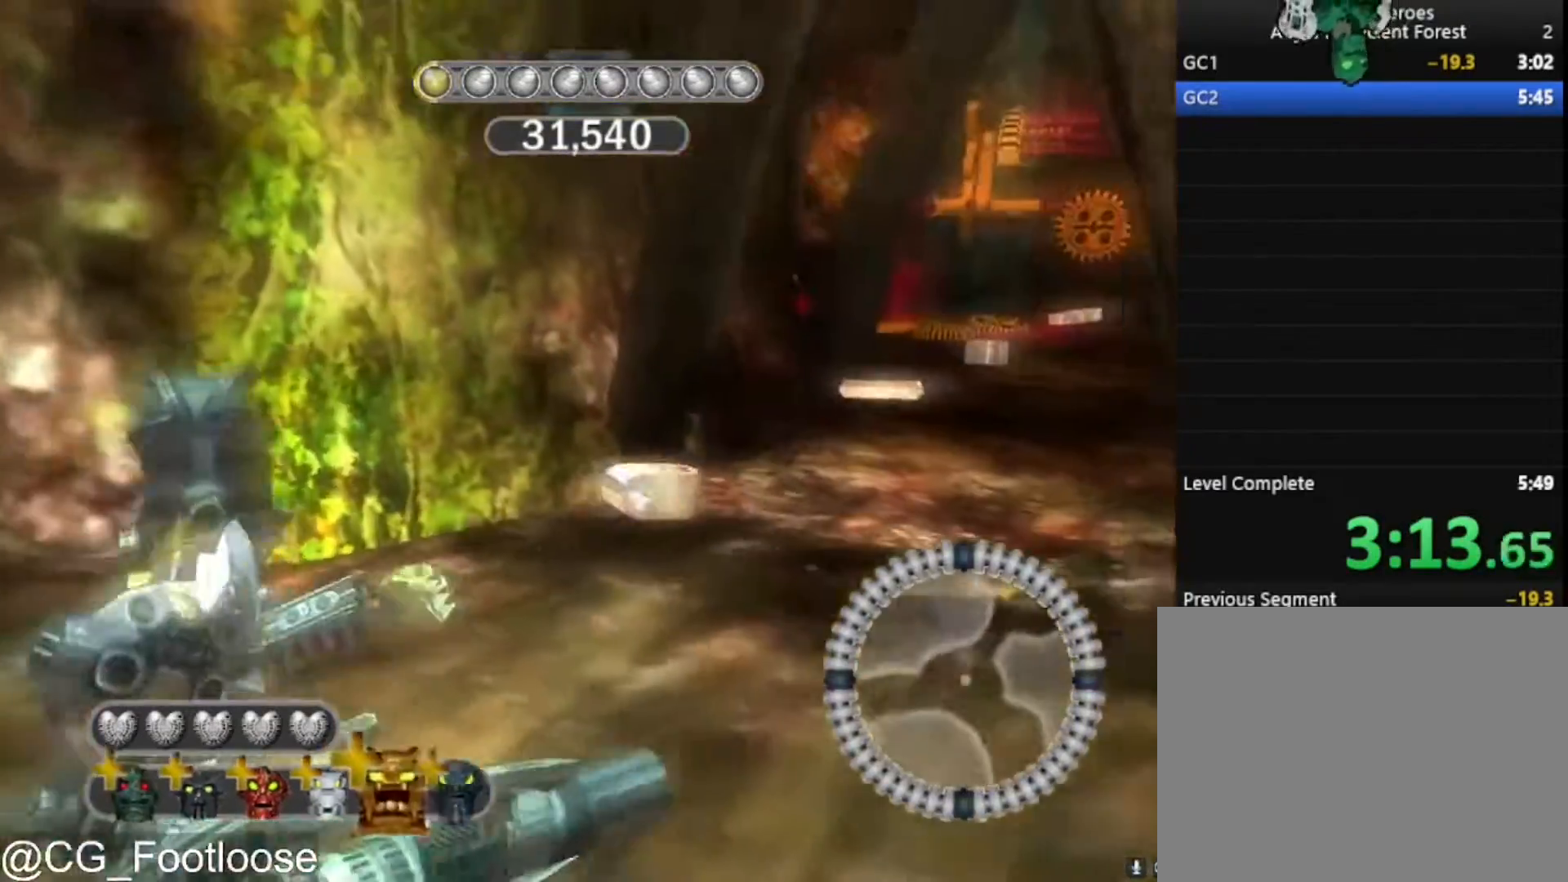
{"keys": ["w"], "mouse": [], "mouse_move": "still", "events": []}
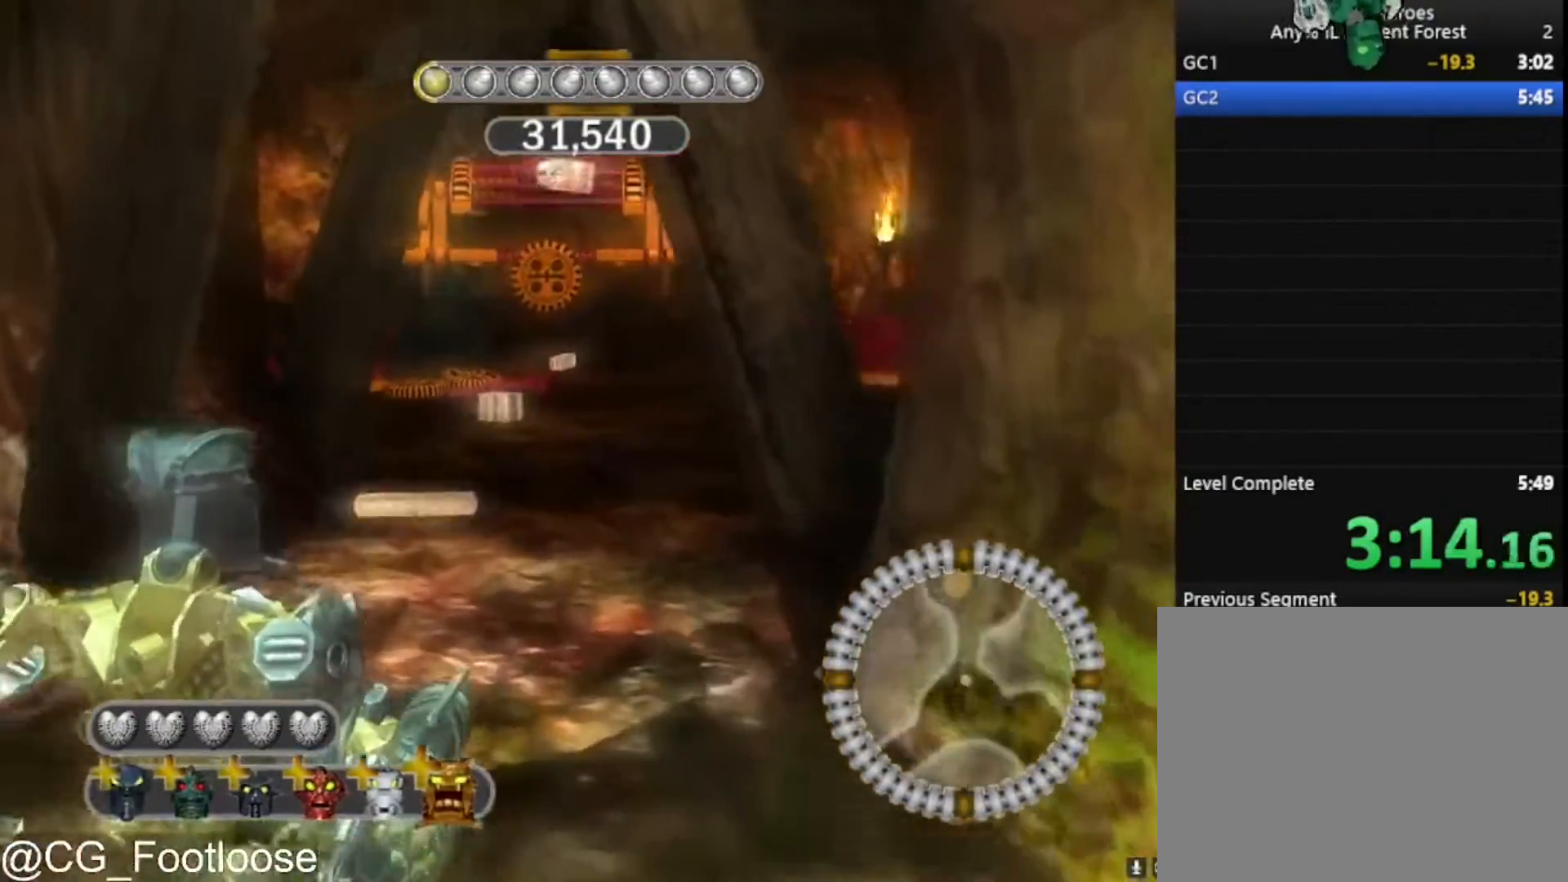
{"keys": ["space"], "mouse": ["left"], "mouse_move": "still", "events": [[400, "space", "down"], [450, "mouse_left", "down"], [450, "w", "up"]]}
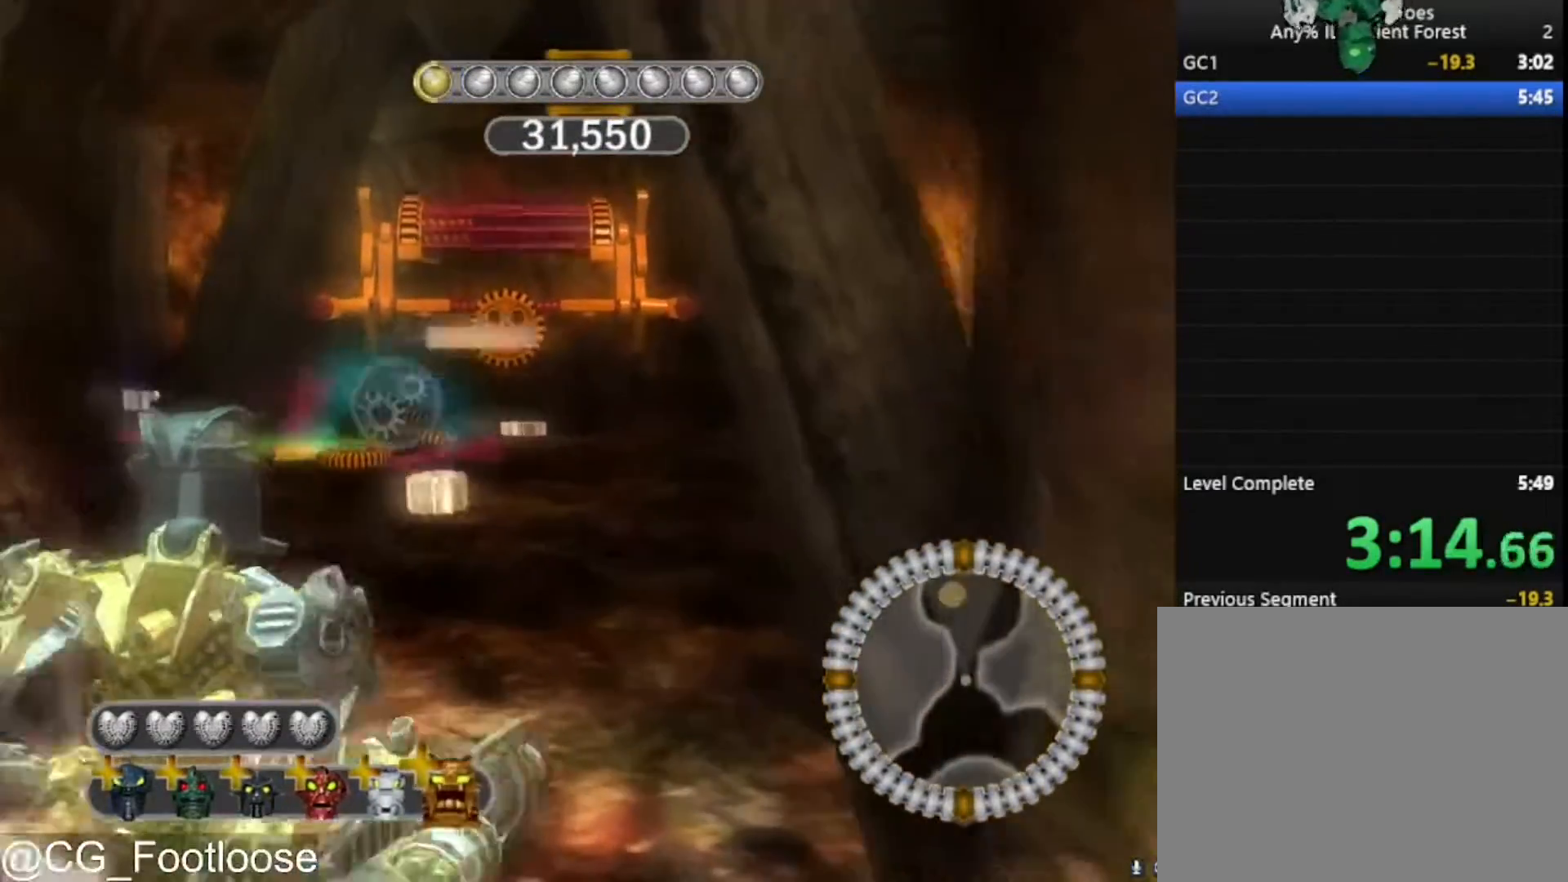
{"keys": ["s", "space"], "mouse": ["left"], "mouse_move": "still", "events": [[50, "s", "down"]]}
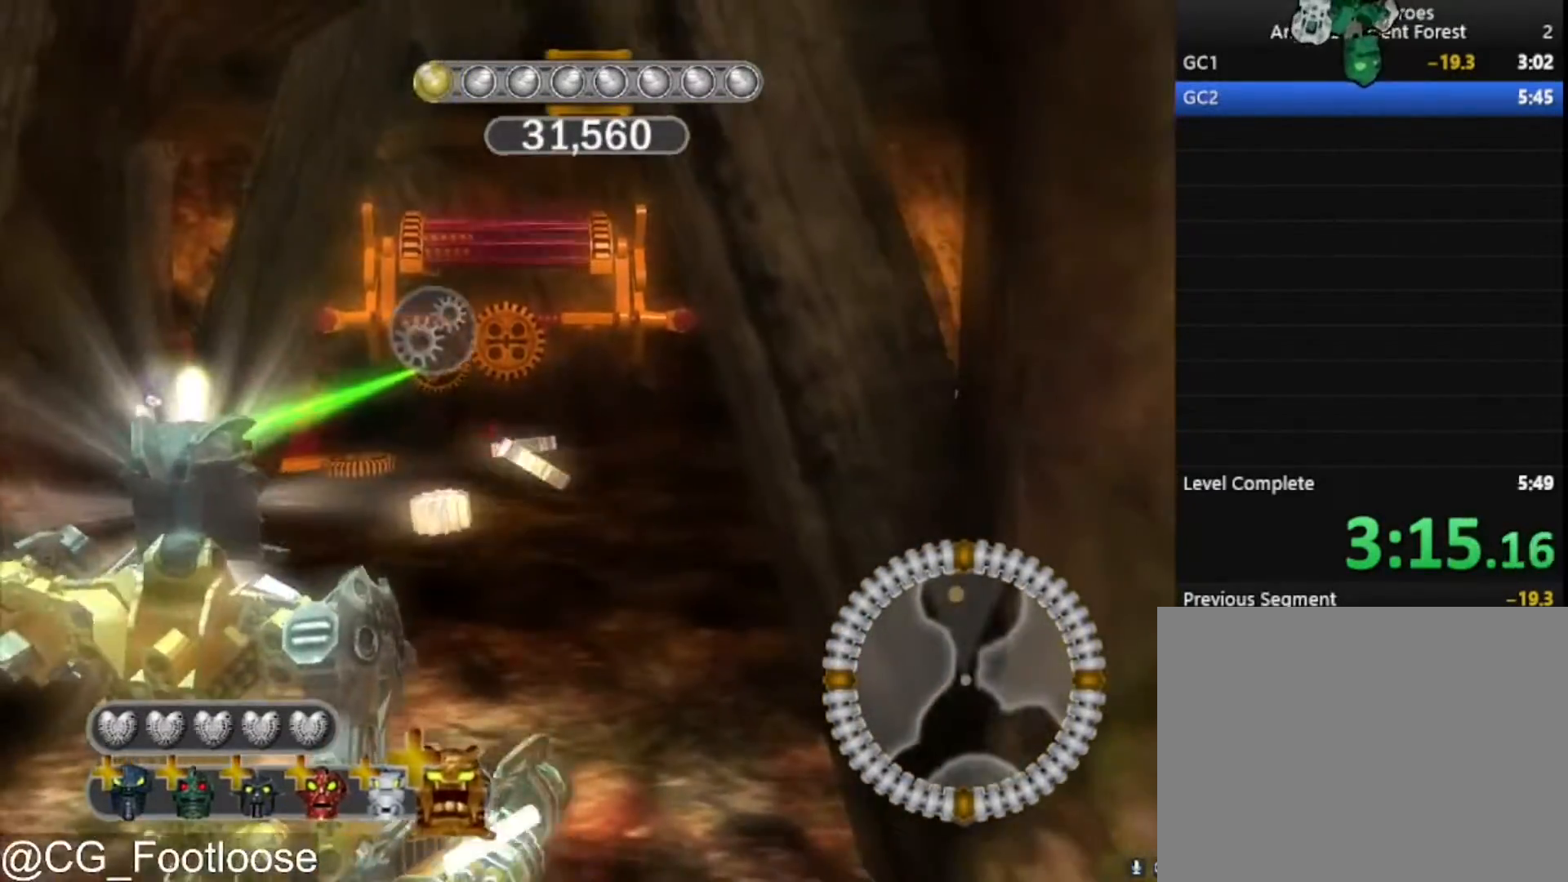
{"keys": ["s", "space"], "mouse": ["left"], "mouse_move": "still", "events": []}
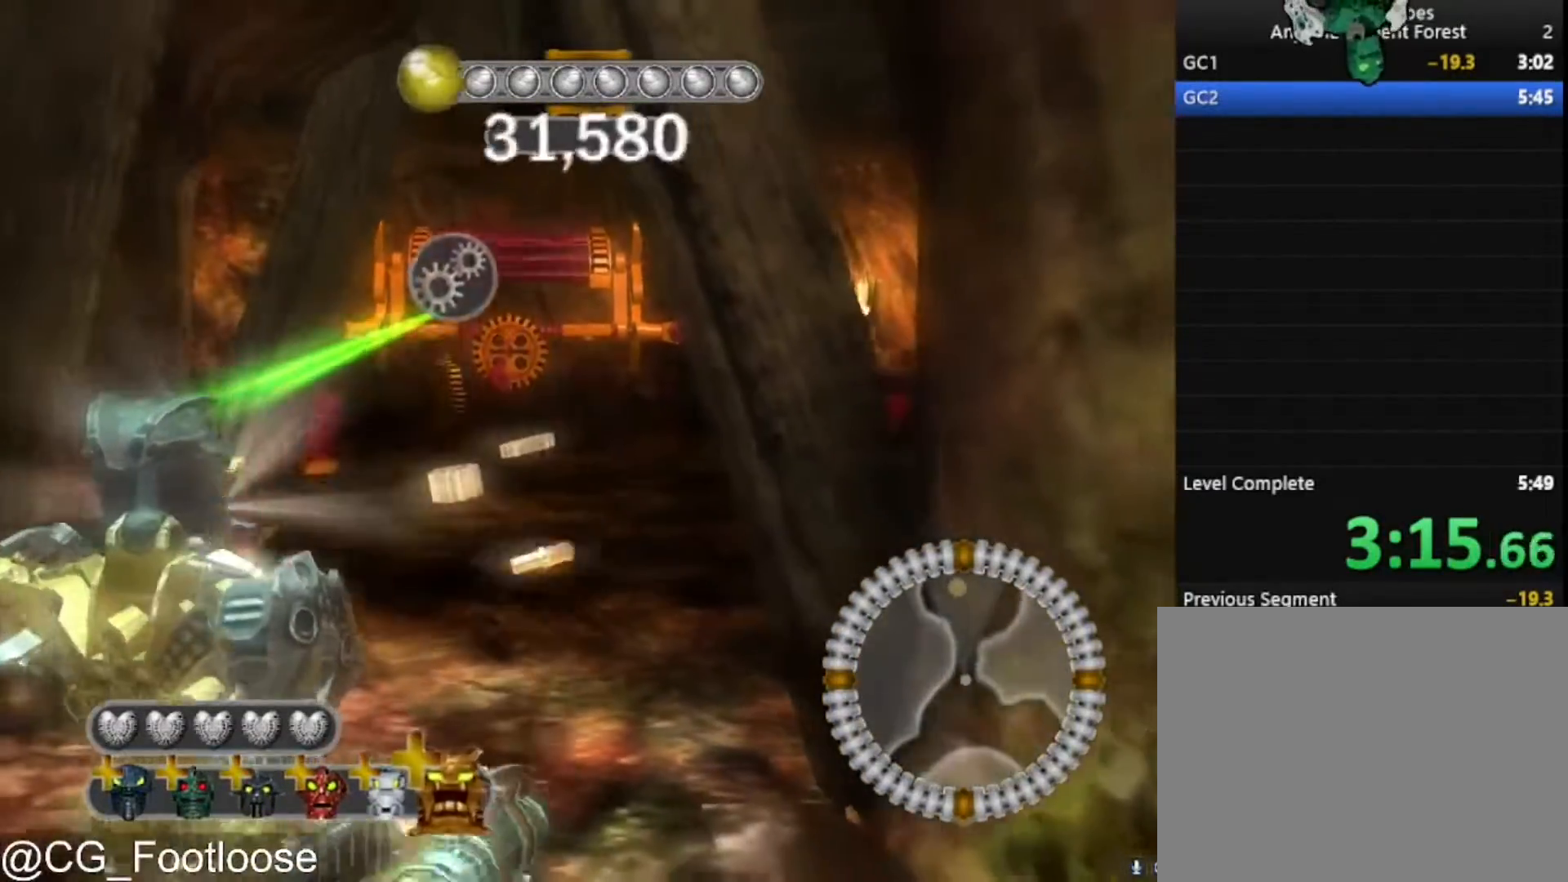
{"keys": ["s", "space"], "mouse": ["left"], "mouse_move": "still", "events": []}
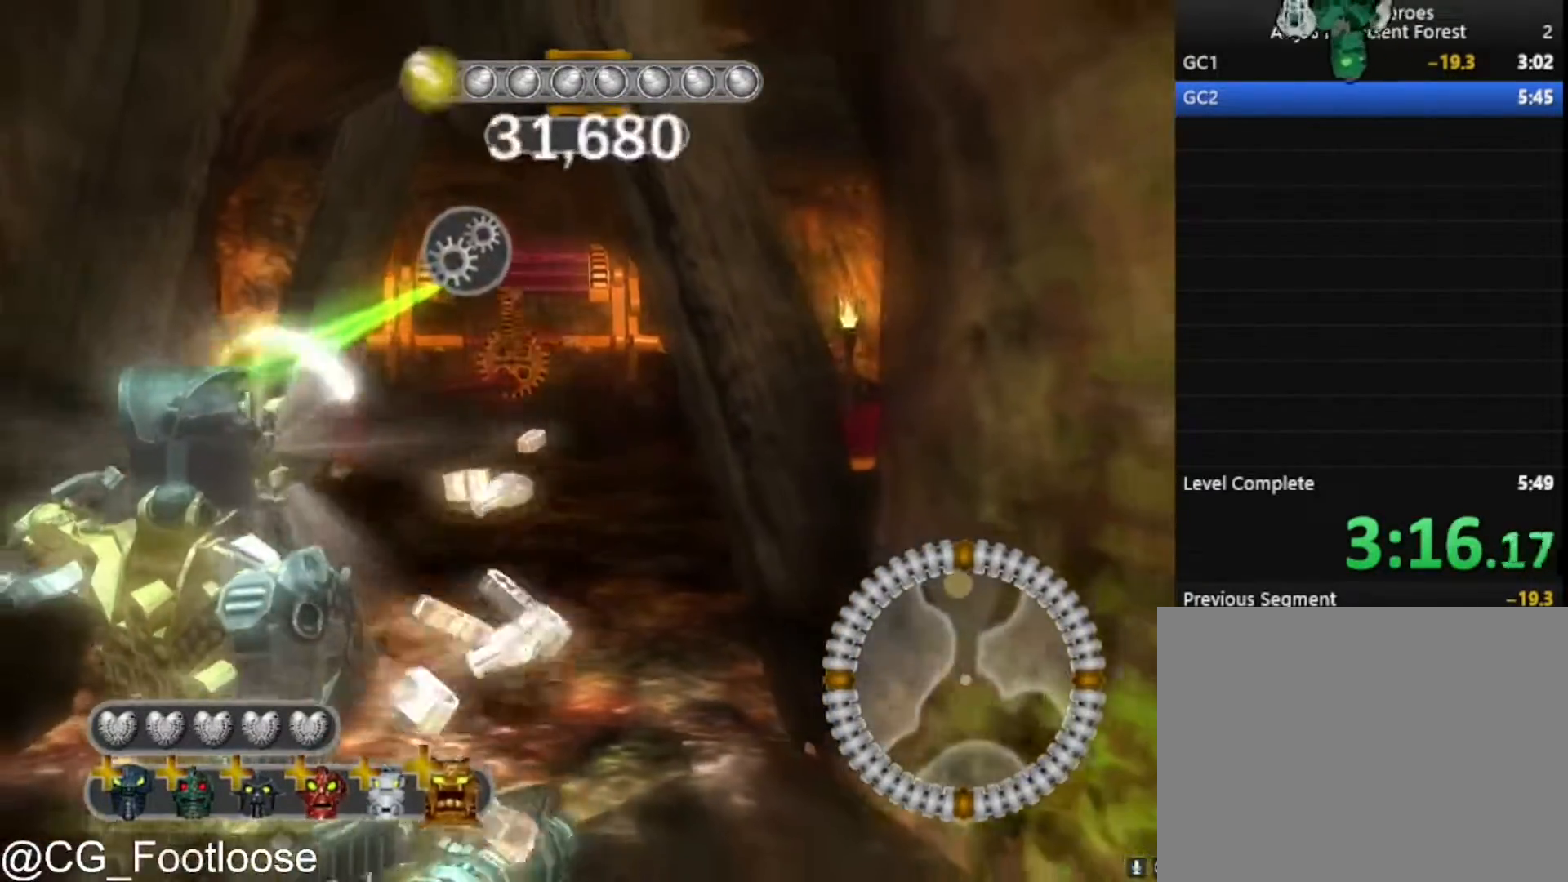
{"keys": ["d", "s", "space"], "mouse": ["left"], "mouse_move": "still", "events": [[333, "d", "down"]]}
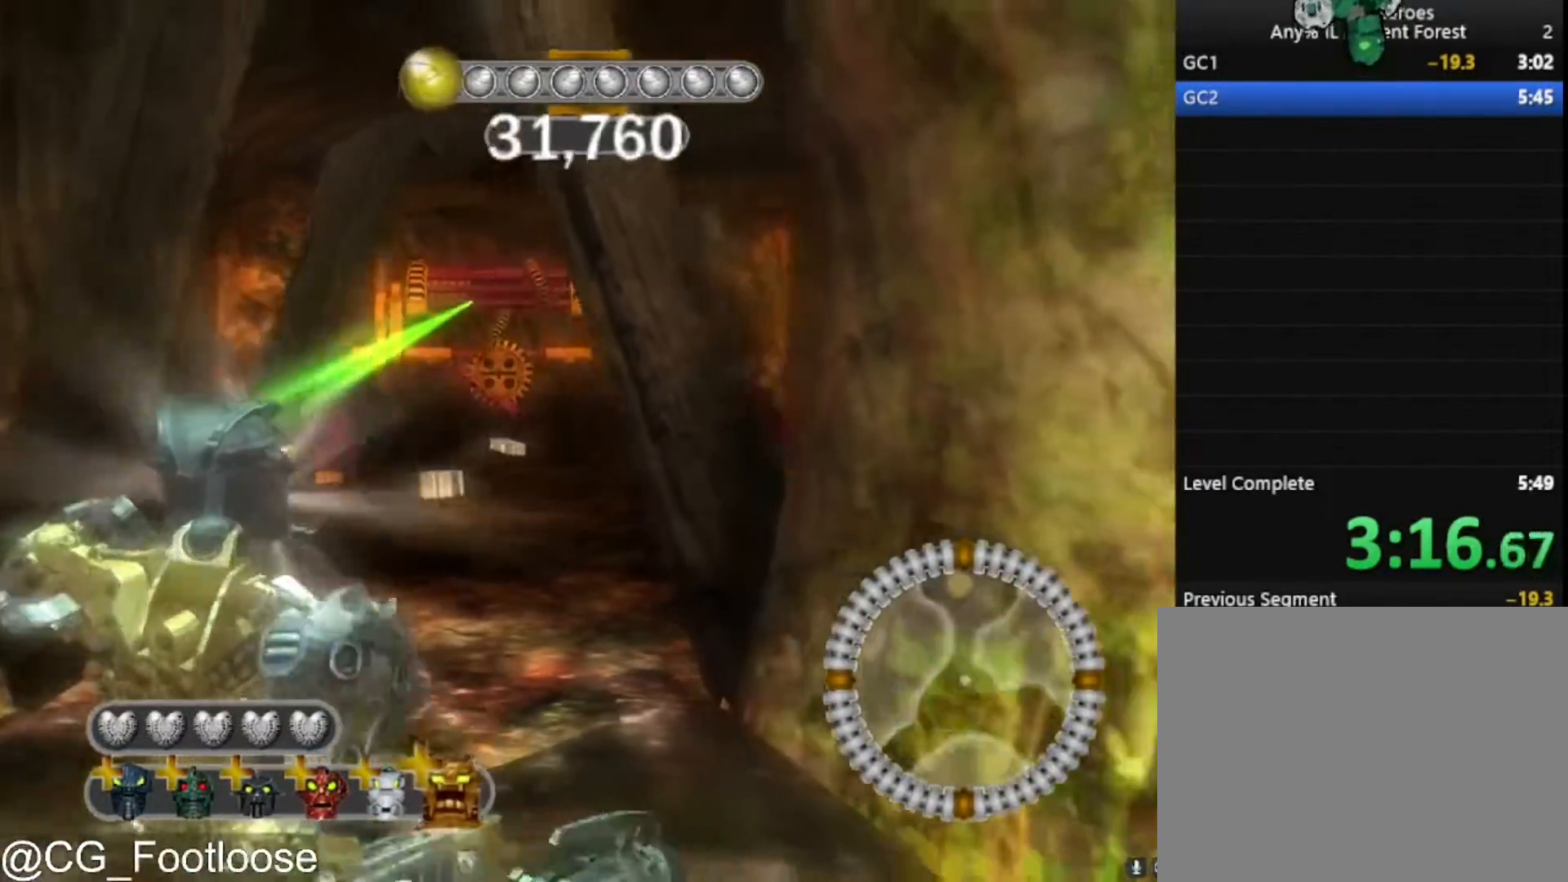
{"keys": ["a", "s", "space"], "mouse": ["left"], "mouse_move": "still", "events": [[433, "d", "up"], [483, "a", "down"]]}
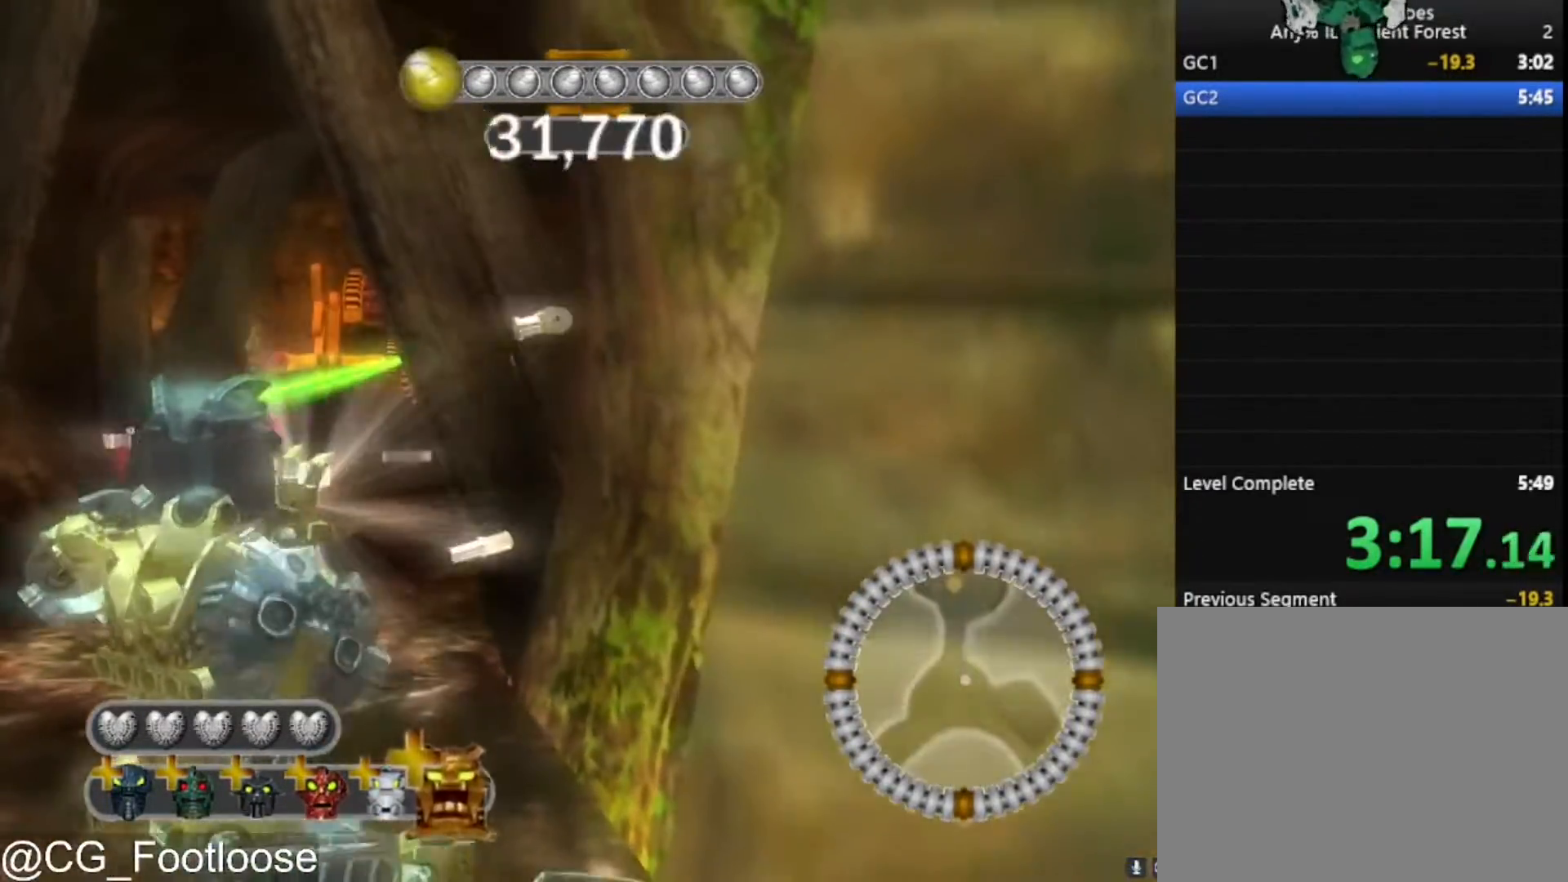
{"keys": ["s", "space"], "mouse": ["left"], "mouse_move": "still", "events": [[317, "a", "up"]]}
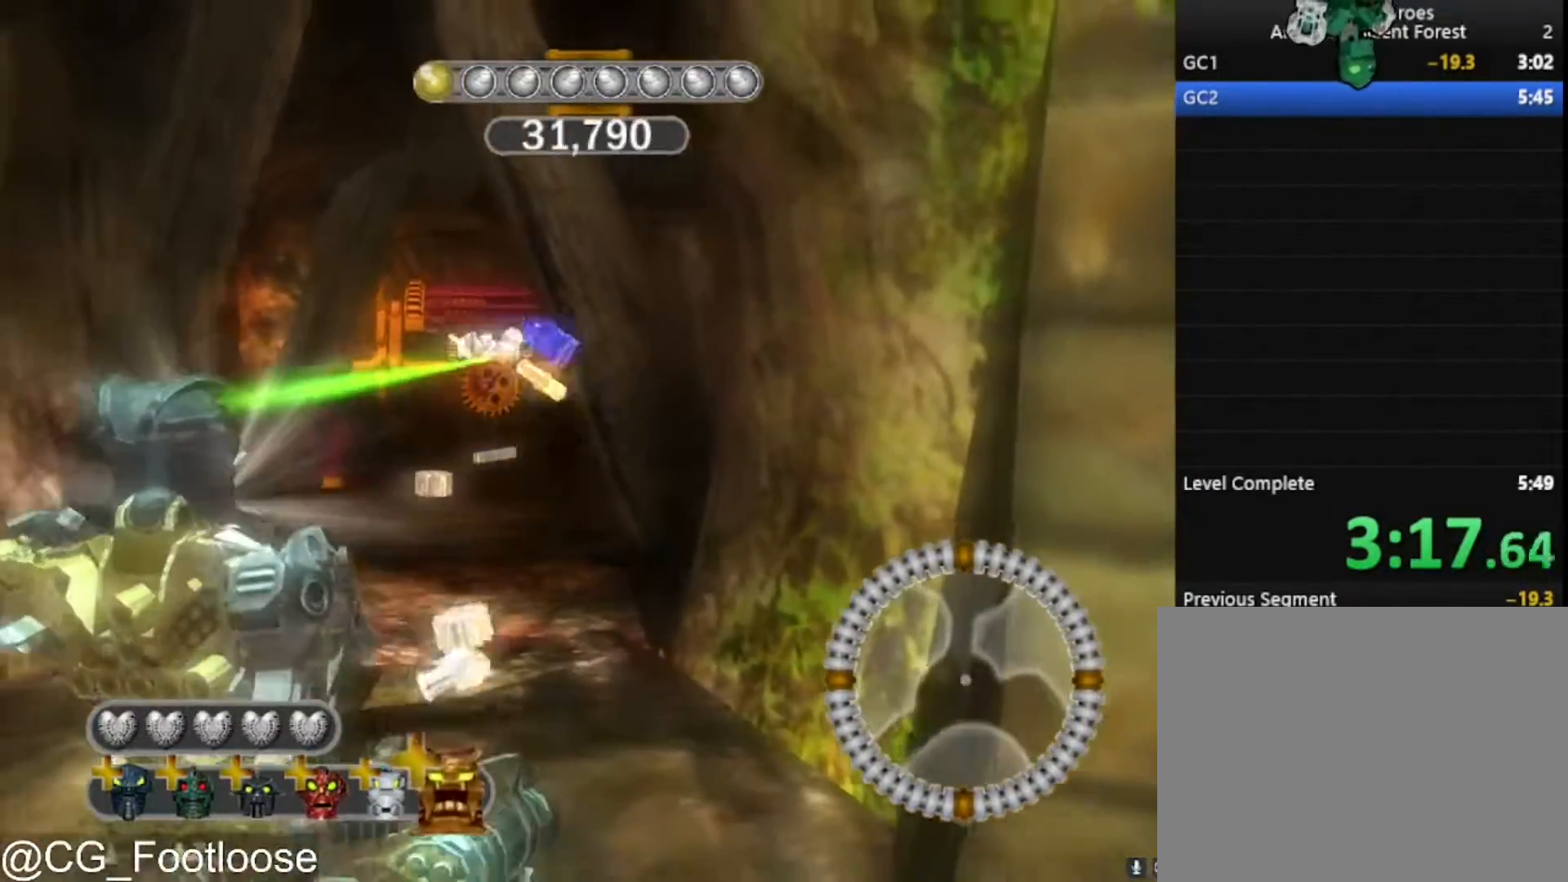
{"keys": ["s", "space"], "mouse": ["left"], "mouse_move": "still", "events": [[100, "d", "down"], [333, "d", "up"]]}
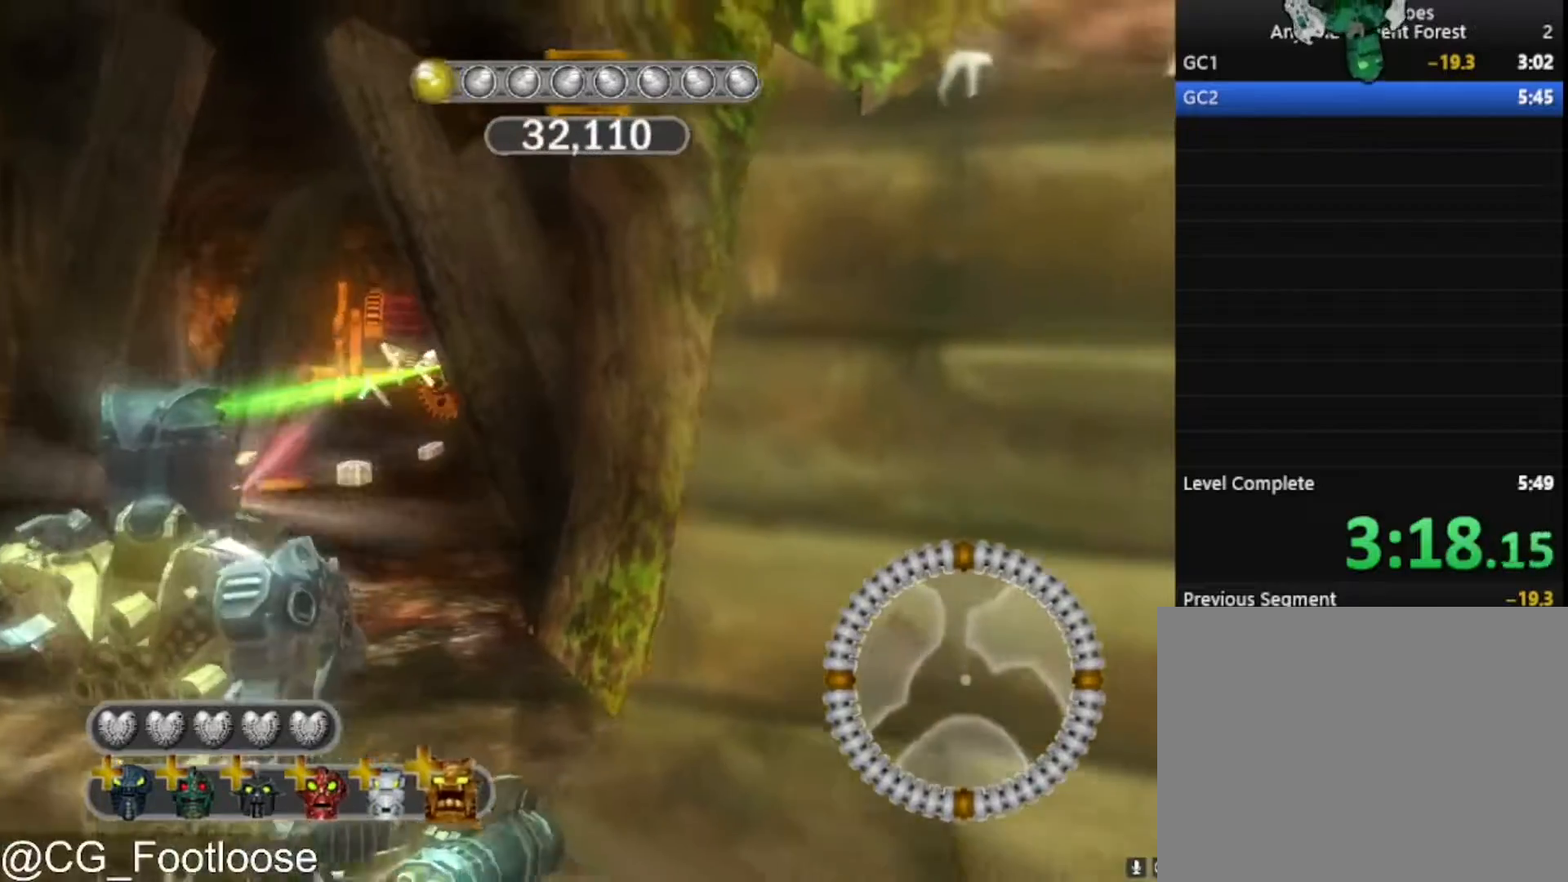
{"keys": ["d", "space", "w"], "mouse": ["wheel_down"], "mouse_move": "still", "events": [[117, "mouse_left", "up"], [300, "d", "down"], [300, "s", "up"], [433, "w", "down"], [483, "mouse_wheel_down", "down"]]}
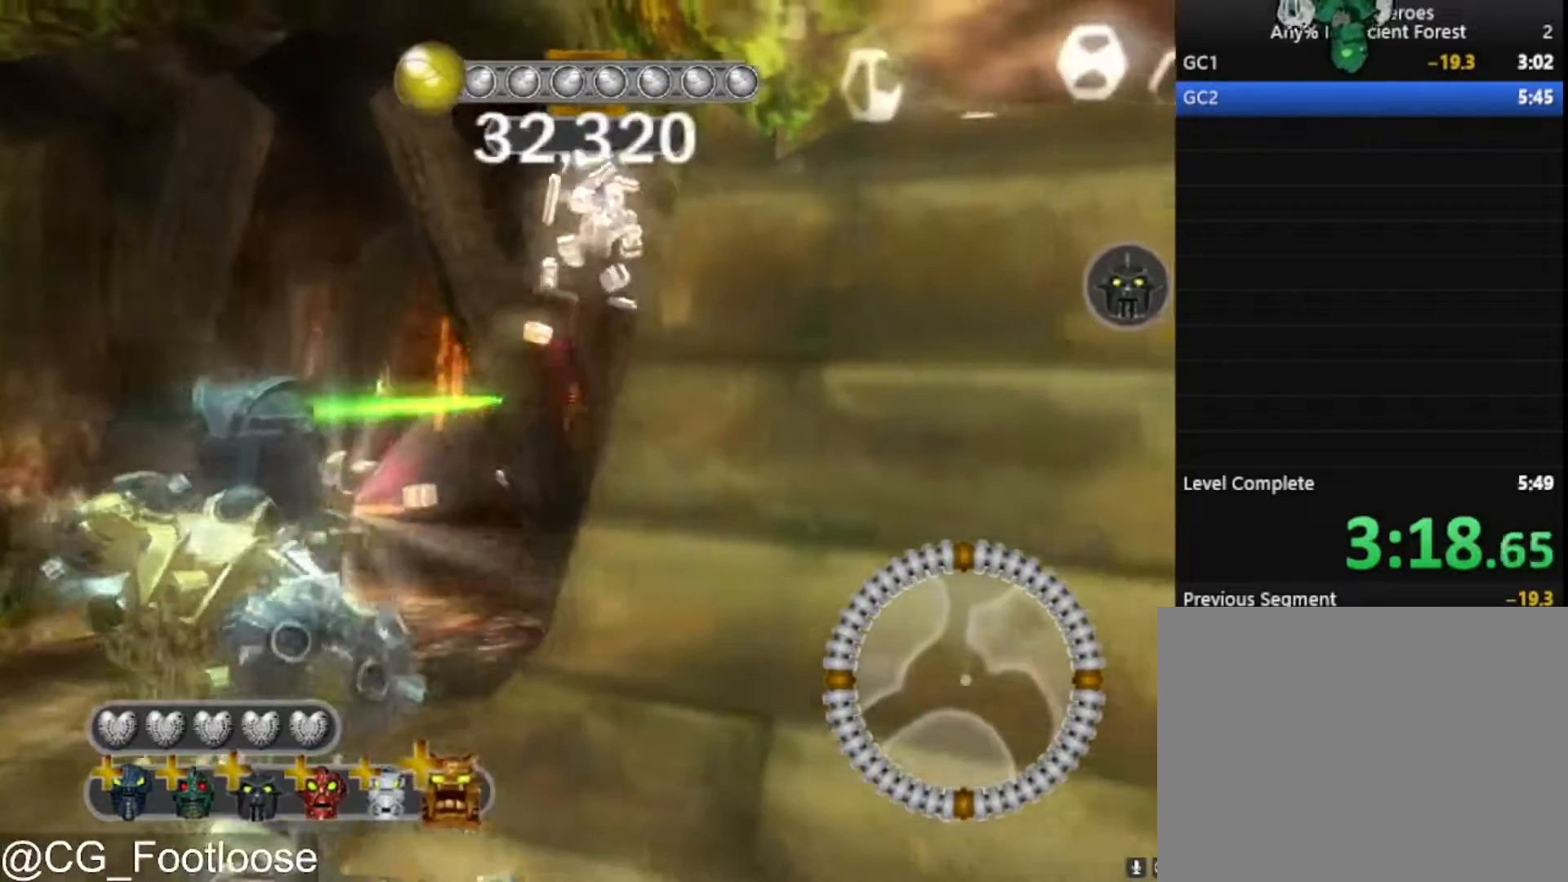
{"keys": ["w"], "mouse": [], "mouse_move": "right", "events": [[33, "d", "up"], [33, "mouse_wheel_down", "up"], [83, "mouse_wheel_down", "down"], [117, "mouse_wheel_down", "up"], [167, "space", "up"], [217, "mouse_wheel_down", "down"], [267, "mouse_wheel_down", "up"]]}
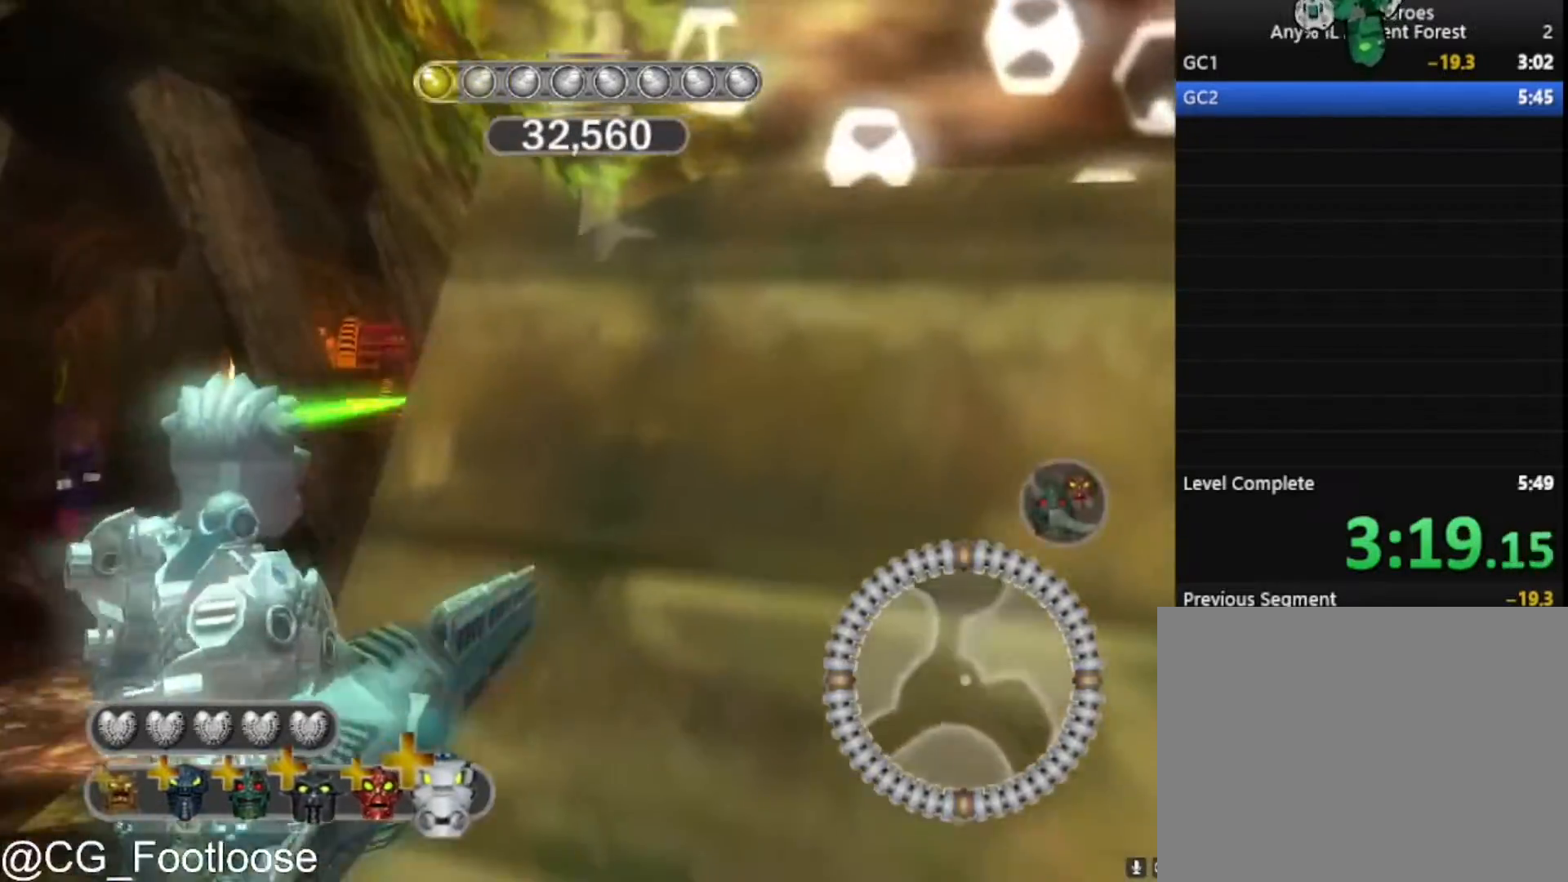
{"keys": ["w"], "mouse": [], "mouse_move": "still", "events": [[50, "mouse_wheel_down", "down"], [100, "mouse_wheel_down", "up"], [417, "mouse_wheel_down", "down"], [467, "mouse_wheel_down", "up"]]}
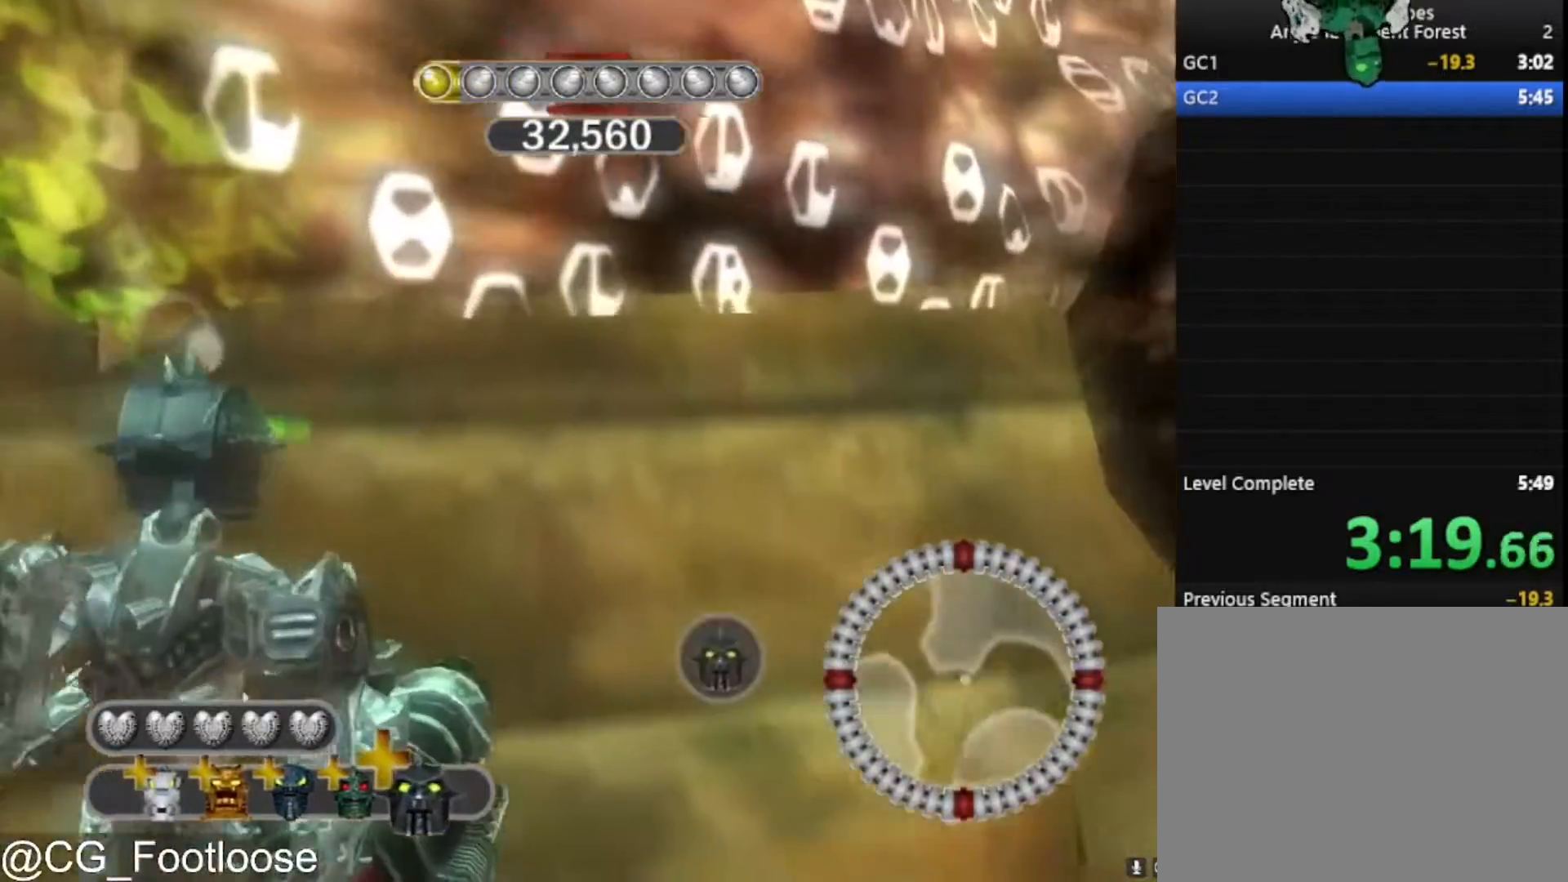
{"keys": ["w"], "mouse": [], "mouse_move": "still", "events": [[117, "space", "down"], [200, "space", "up"]]}
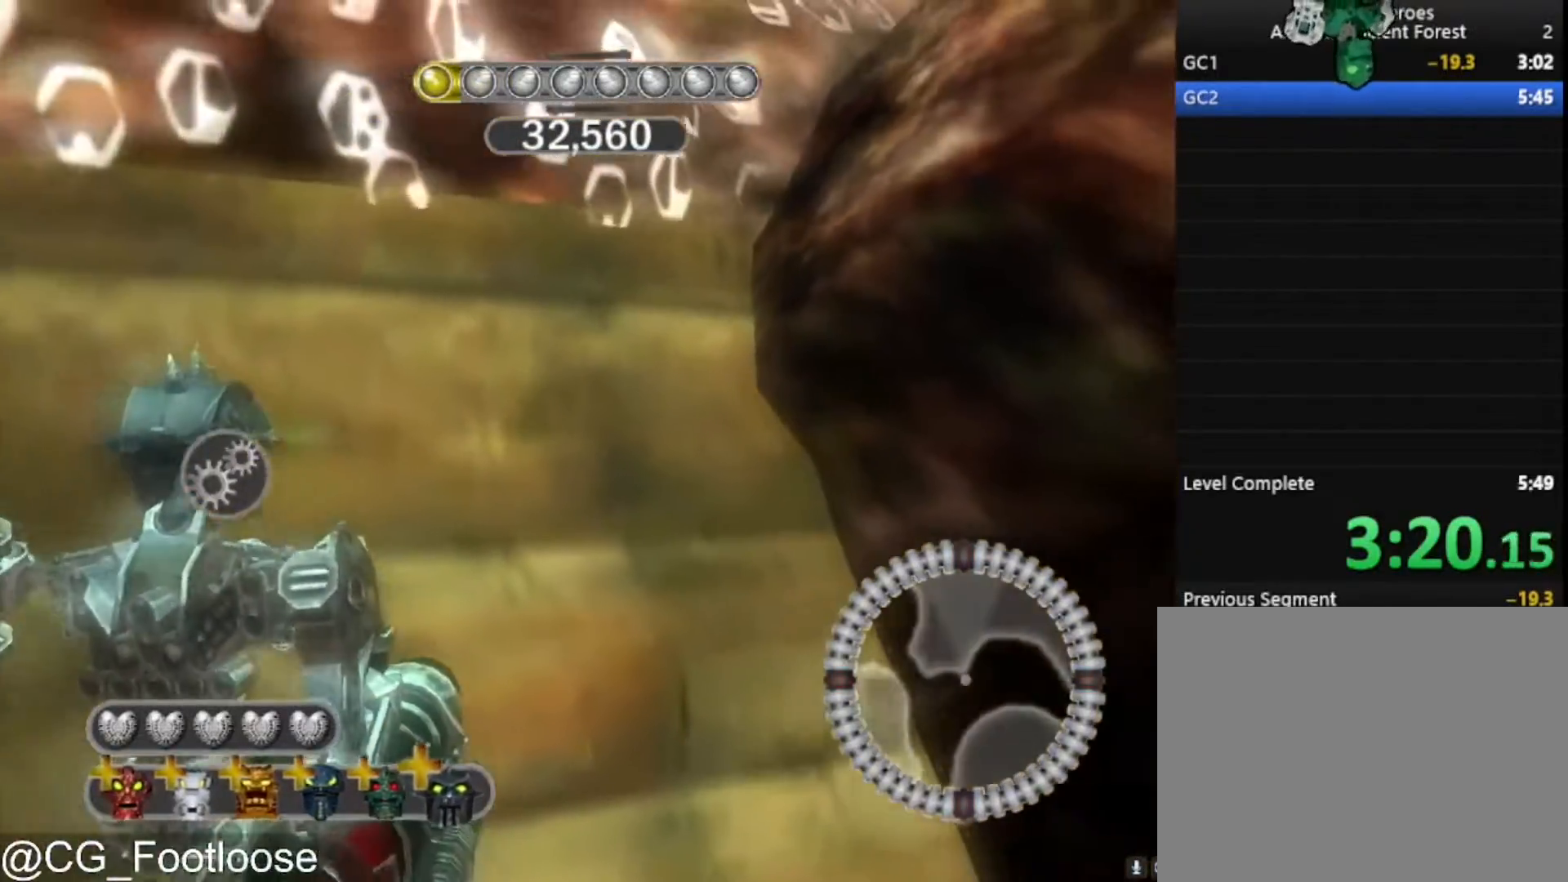
{"keys": ["w"], "mouse": [], "mouse_move": "still", "events": [[33, "w", "up"], [133, "s", "down"], [317, "s", "up"], [317, "space", "down"], [450, "w", "down"], [500, "space", "up"]]}
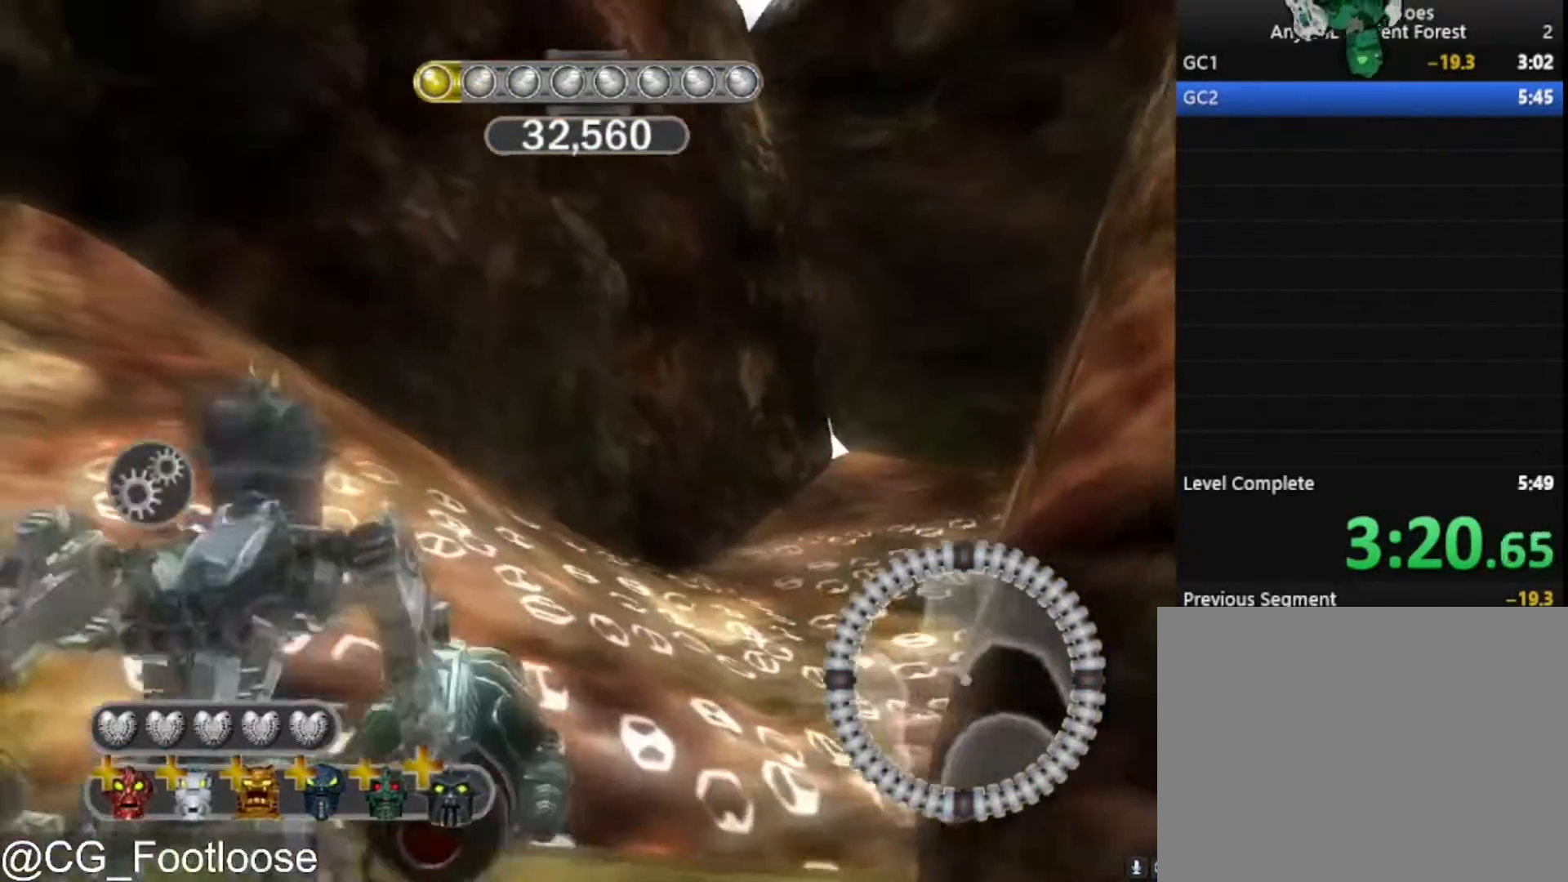
{"keys": ["d", "w"], "mouse": [], "mouse_move": "still", "events": [[233, "d", "down"]]}